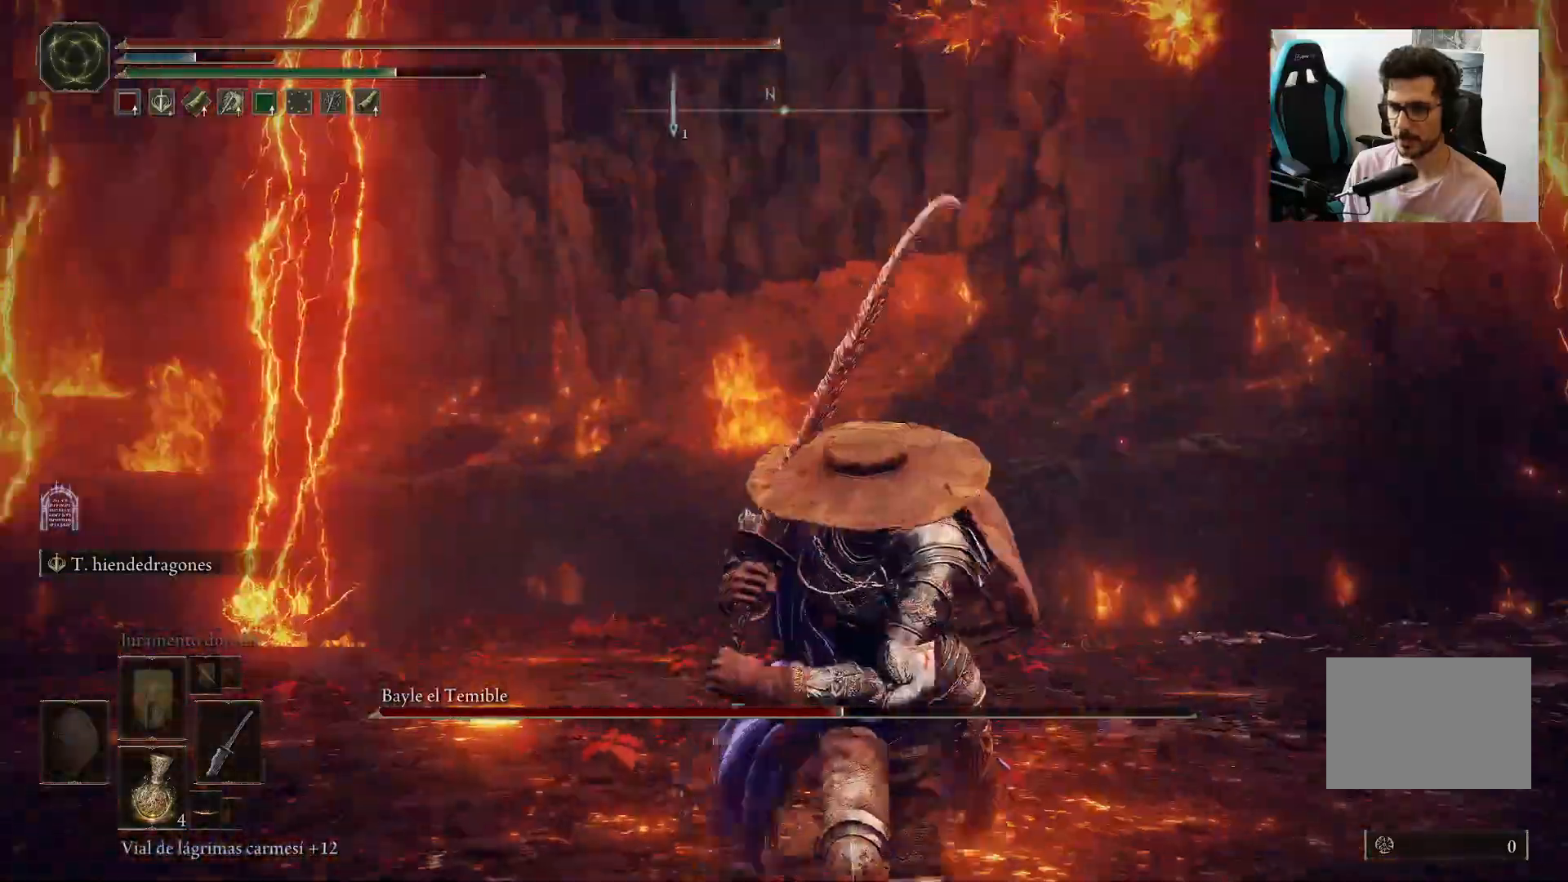
Gameplay with a controller (Xbox layout); each line is a JSON object with the inputs held at the frame after it. "events" lists button and stick changes between this image and that frame as [ms after this image, input, new state], when the widget could be followed in between.
{"buttons": ["B"], "left_stick": "down", "right_stick": "left", "events": [[167, "R3", "down"], [267, "R3", "up"], [483, "right_stick", "left"]]}
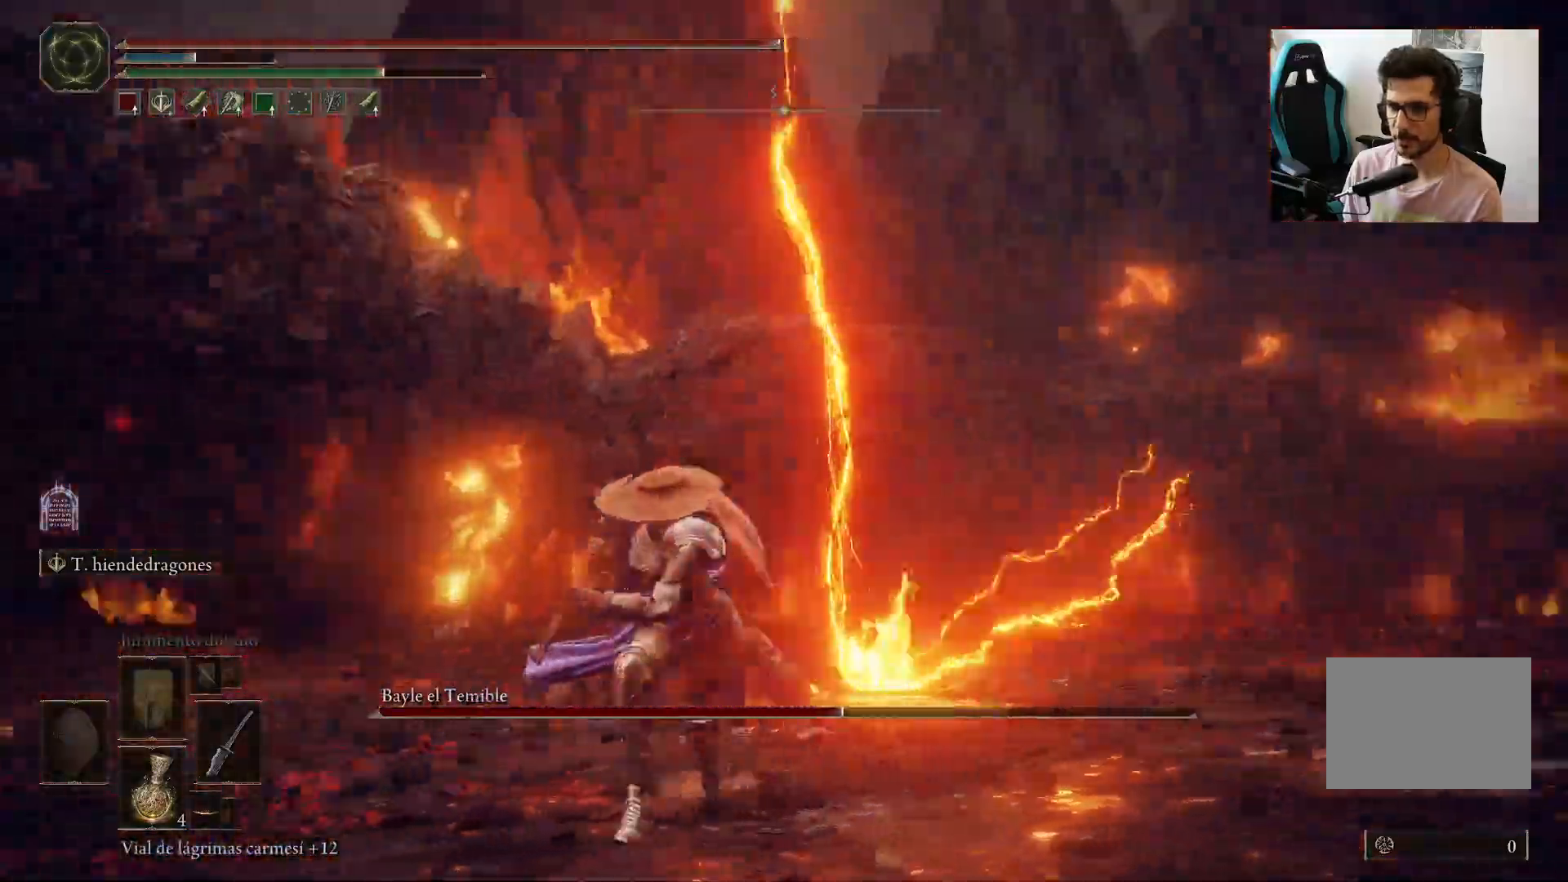
{"buttons": ["B"], "left_stick": "down", "right_stick": "left", "events": [[300, "right_stick", "center"], [400, "right_stick", "left"]]}
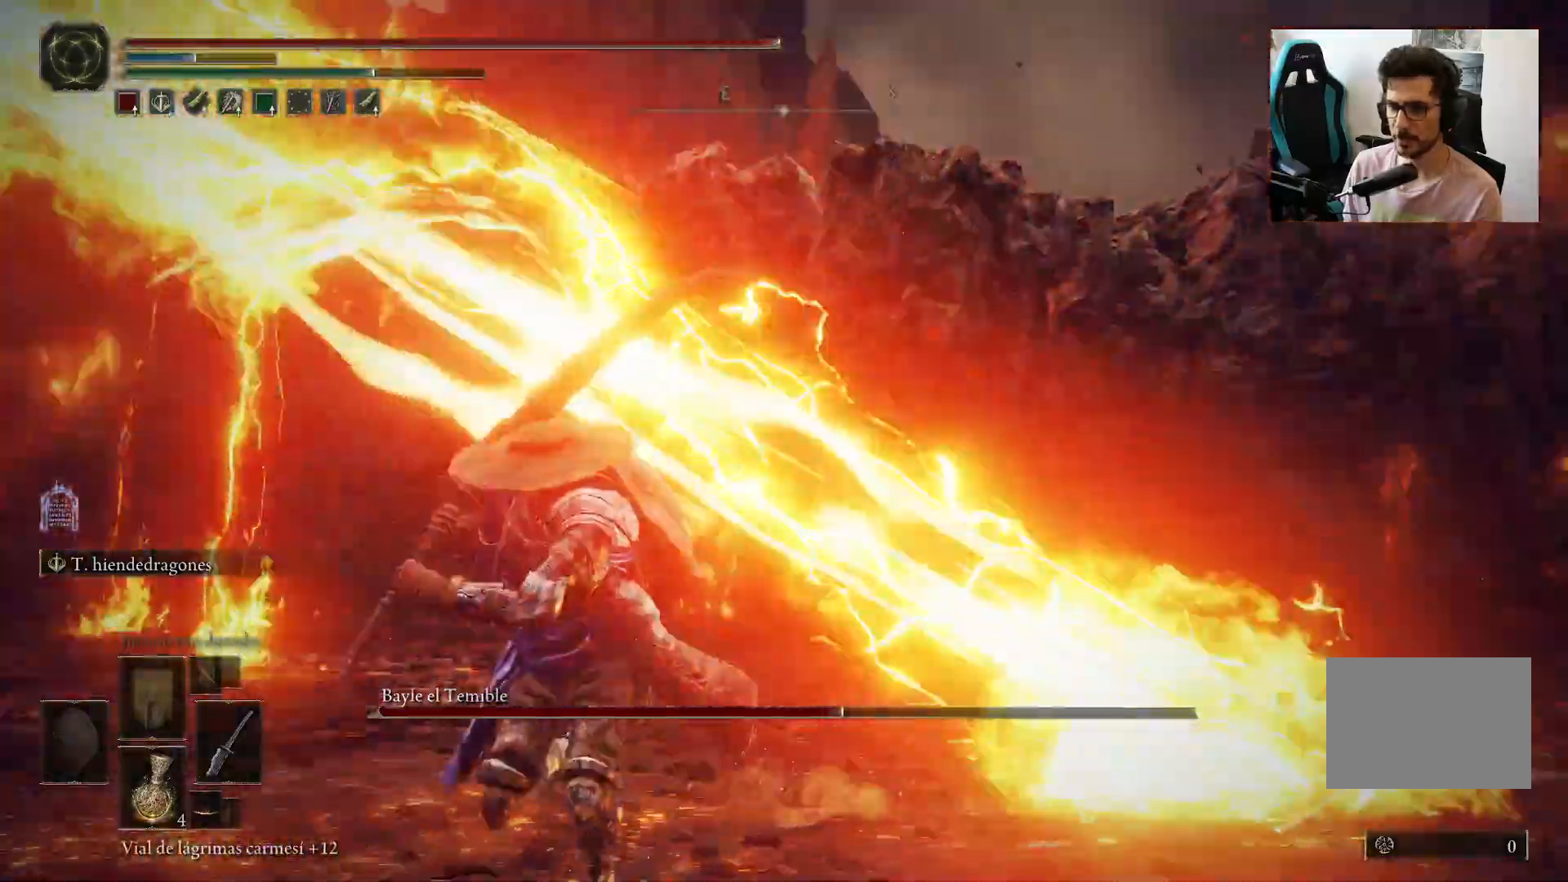
{"buttons": ["B"], "left_stick": "down", "right_stick": "left", "events": []}
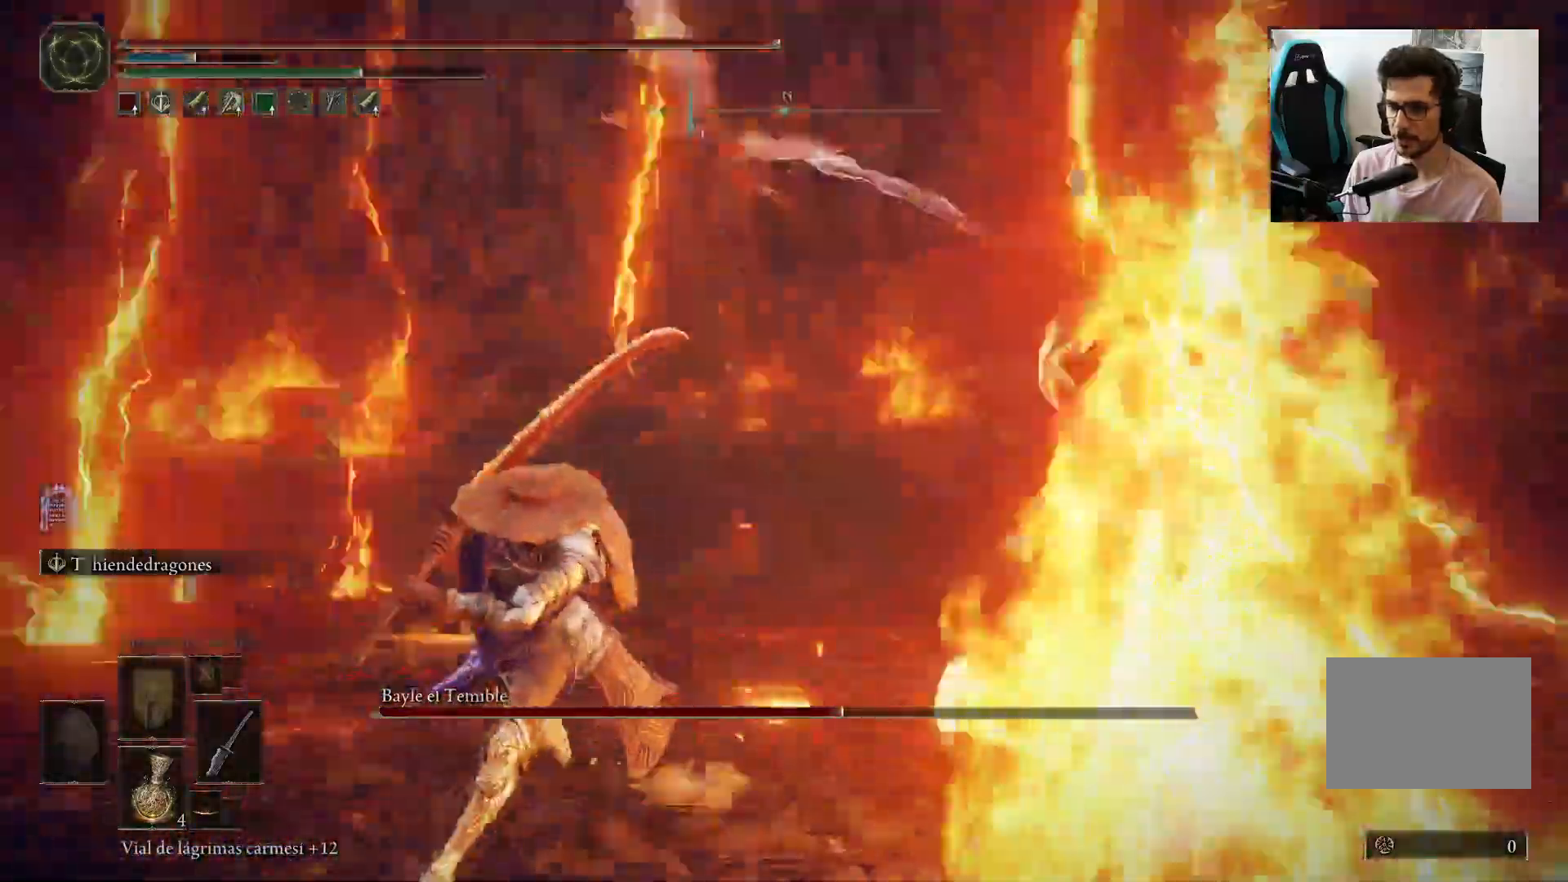
{"buttons": ["B"], "left_stick": "down-left", "right_stick": "center", "events": [[100, "right_stick", "center"], [300, "right_stick", "up"], [367, "right_stick", "center"], [400, "left_stick", "down-left"]]}
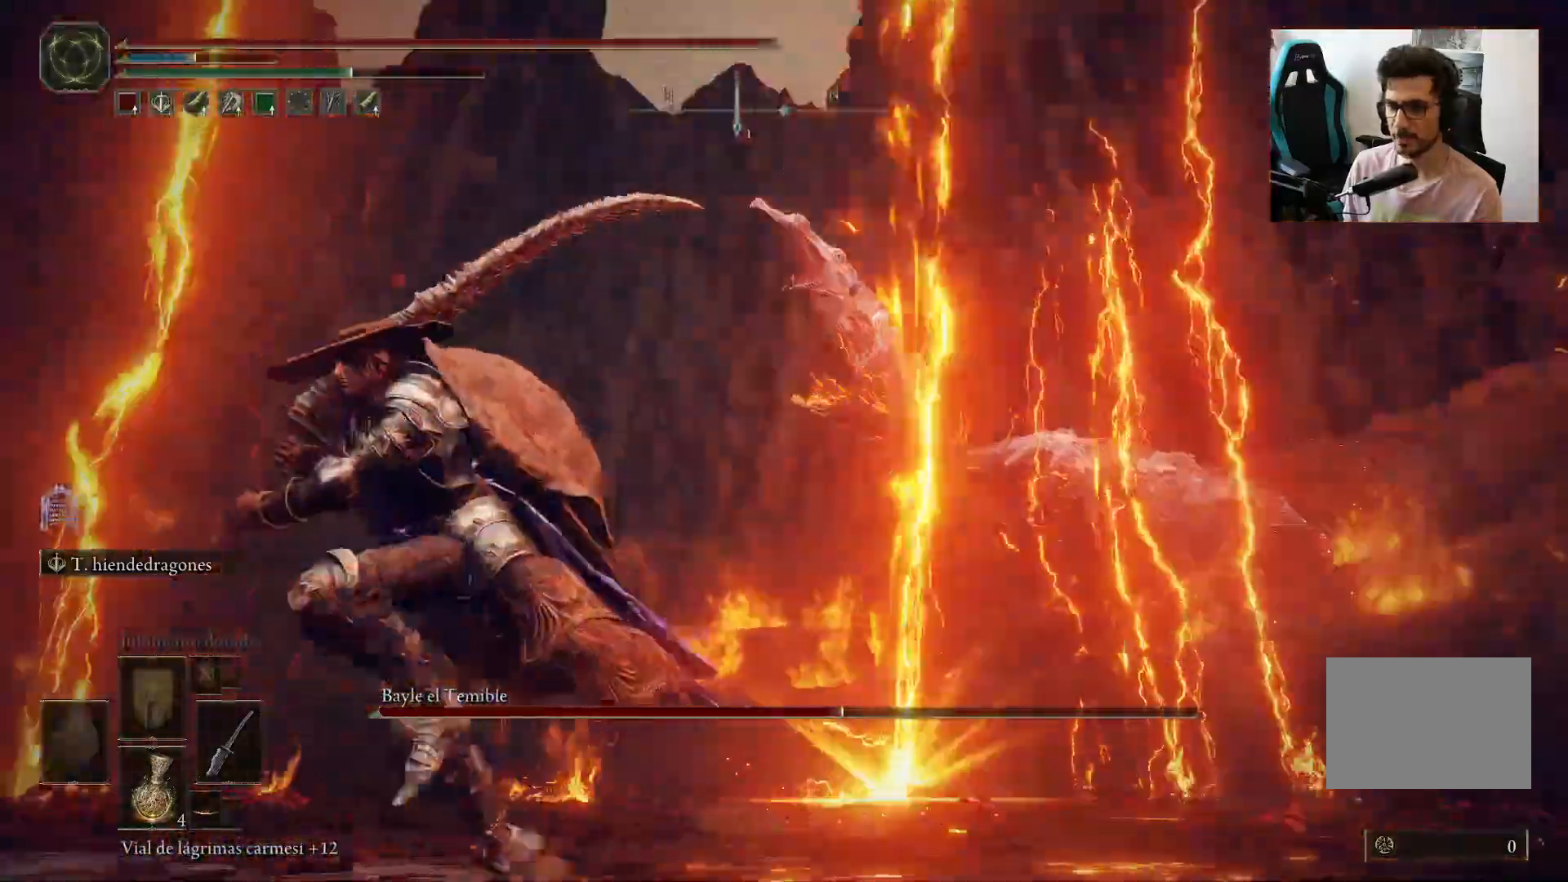
{"buttons": [], "left_stick": "left", "right_stick": "center", "events": [[267, "right_stick", "down"], [333, "R3", "down"], [333, "right_stick", "down-right"], [400, "R3", "up"], [433, "right_stick", "center"], [467, "B", "up"], [467, "left_stick", "left"]]}
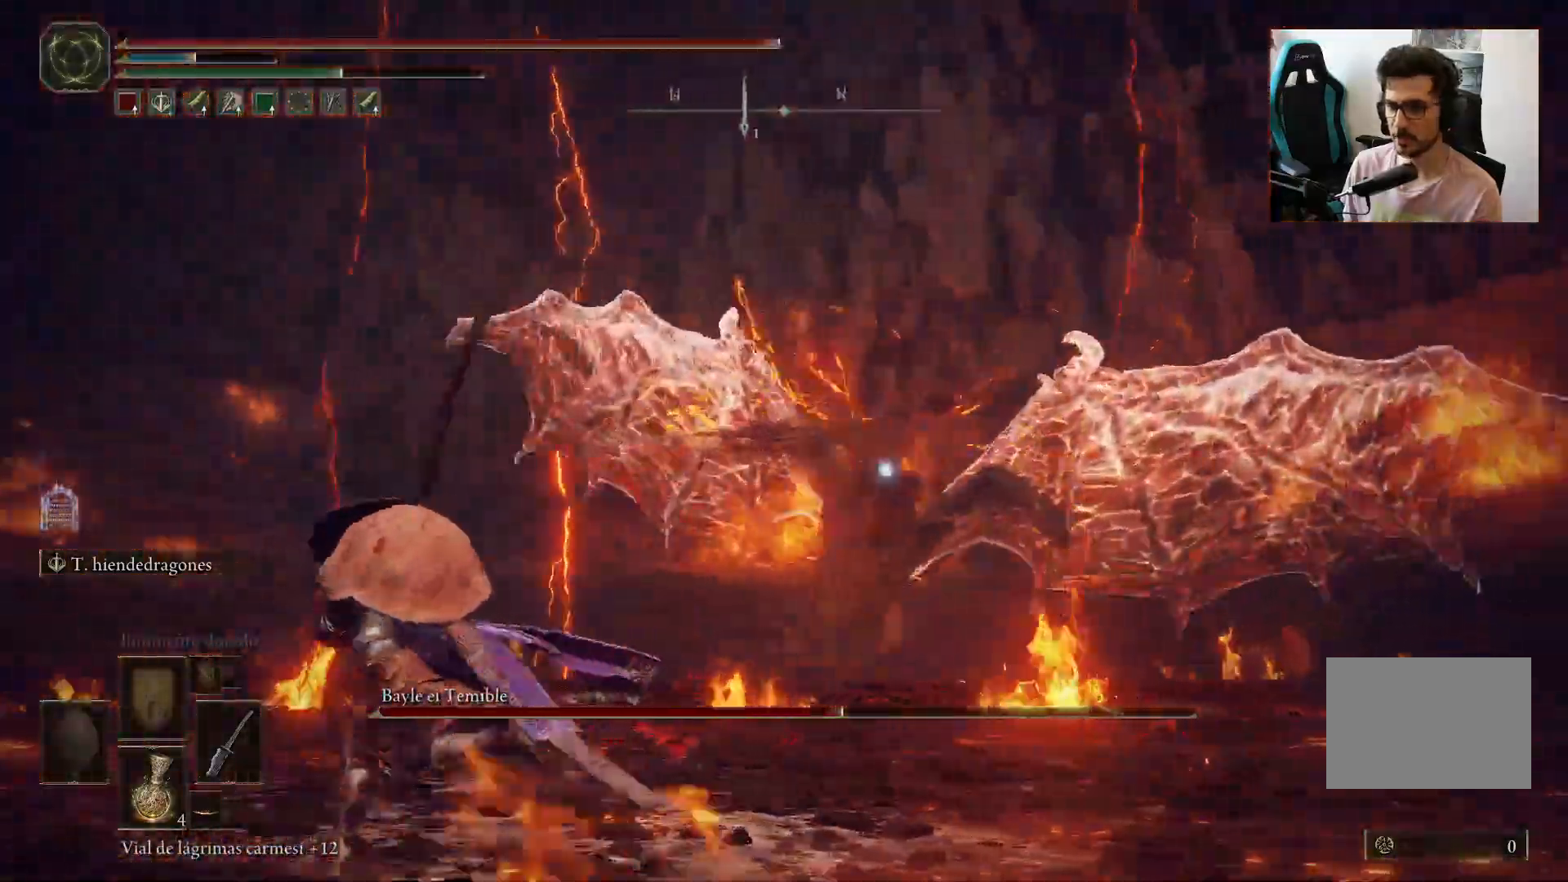
{"buttons": [], "left_stick": "up-left", "right_stick": "down-right", "events": [[67, "B", "down"], [133, "B", "up"], [367, "right_stick", "down-right"], [483, "left_stick", "up-left"]]}
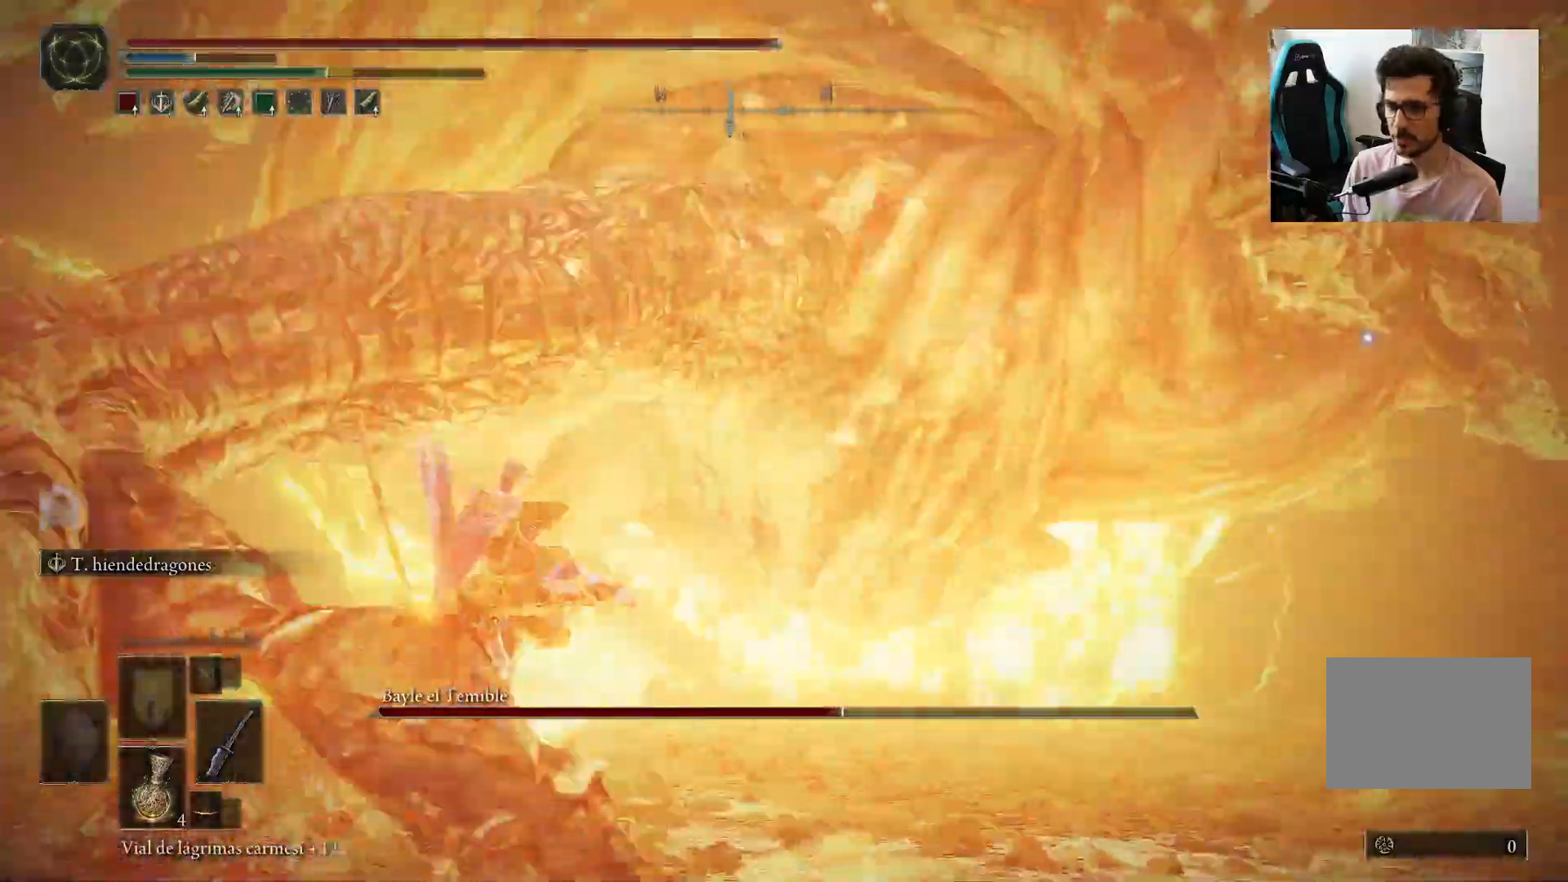
{"buttons": [], "left_stick": "down", "right_stick": "down-right", "events": [[133, "left_stick", "down-left"], [267, "left_stick", "down"]]}
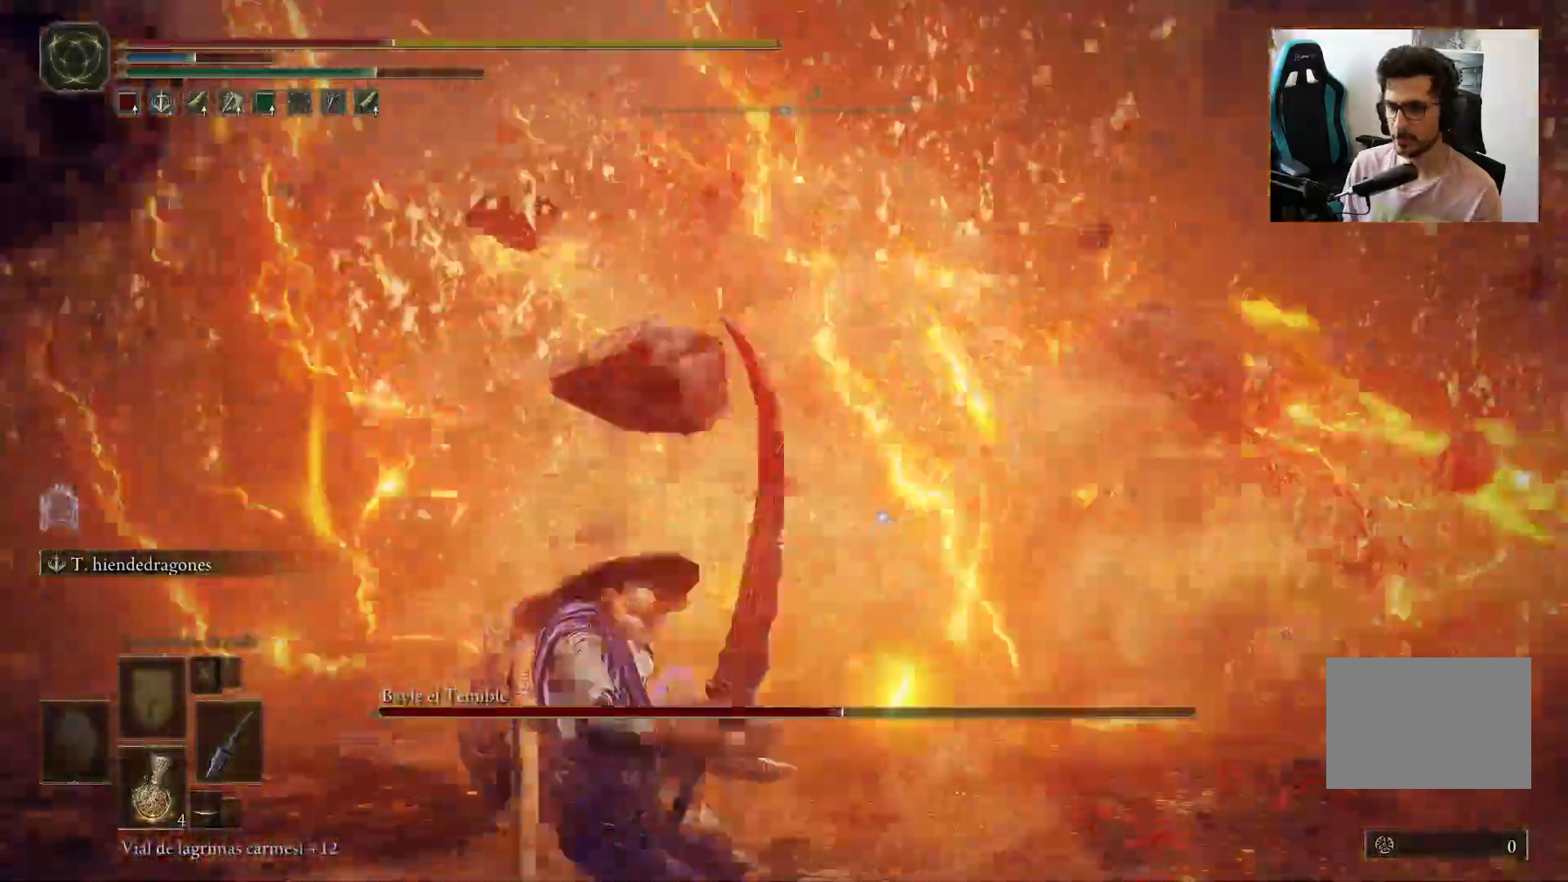
{"buttons": ["B"], "left_stick": "down", "right_stick": "center", "events": [[17, "left_stick", "down-right"], [200, "right_stick", "down"], [267, "left_stick", "down"], [300, "right_stick", "center"], [433, "B", "down"]]}
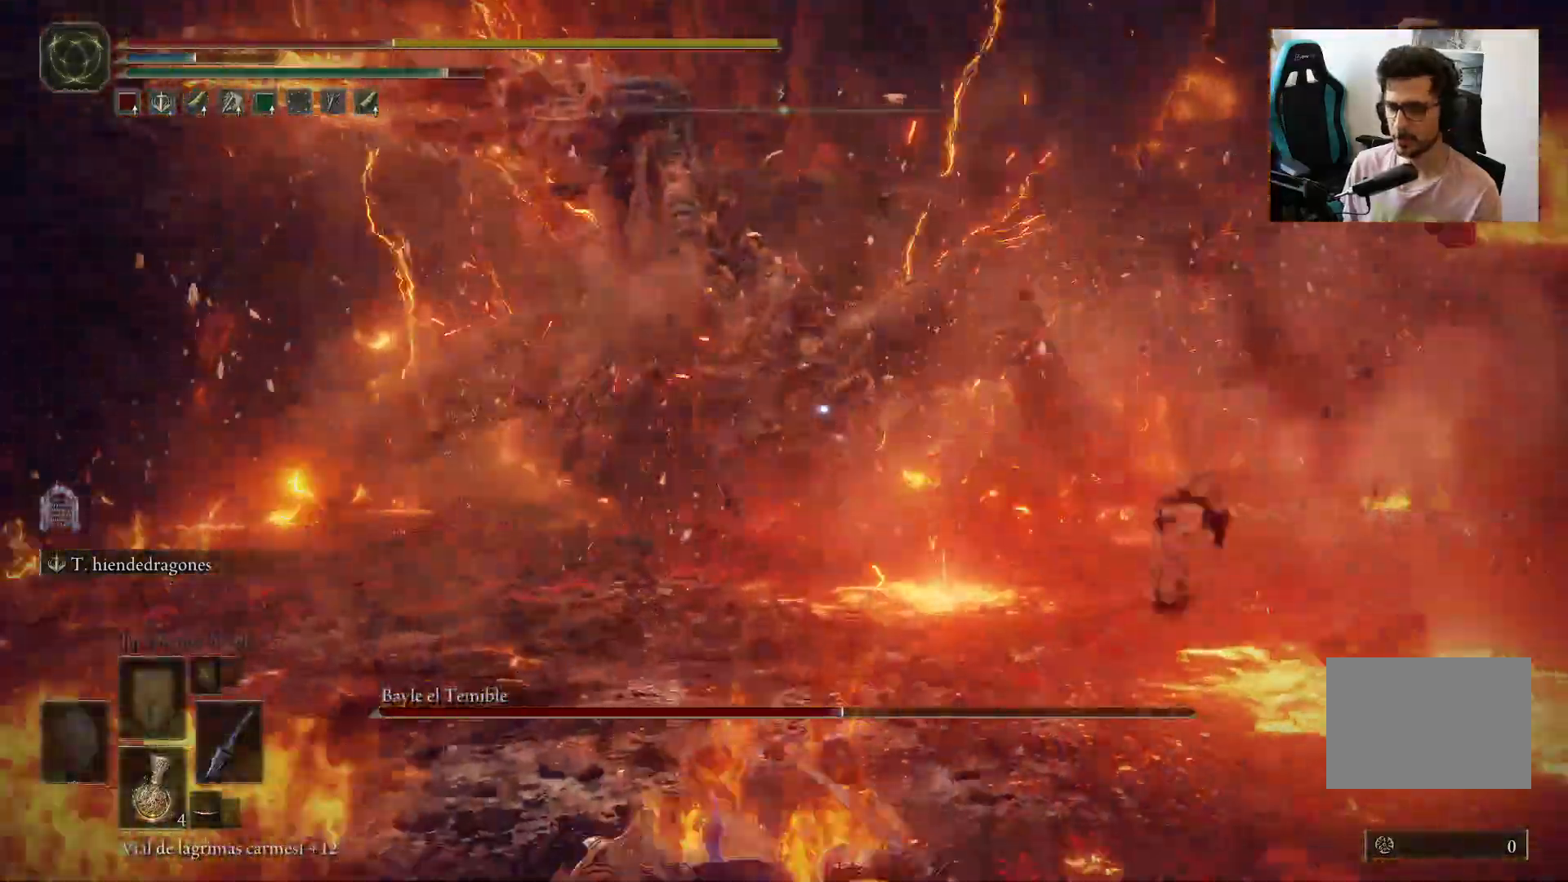
{"buttons": [], "left_stick": "down", "right_stick": "center", "events": [[33, "B", "up"], [100, "B", "down"], [200, "B", "up"], [267, "B", "down"], [333, "B", "up"]]}
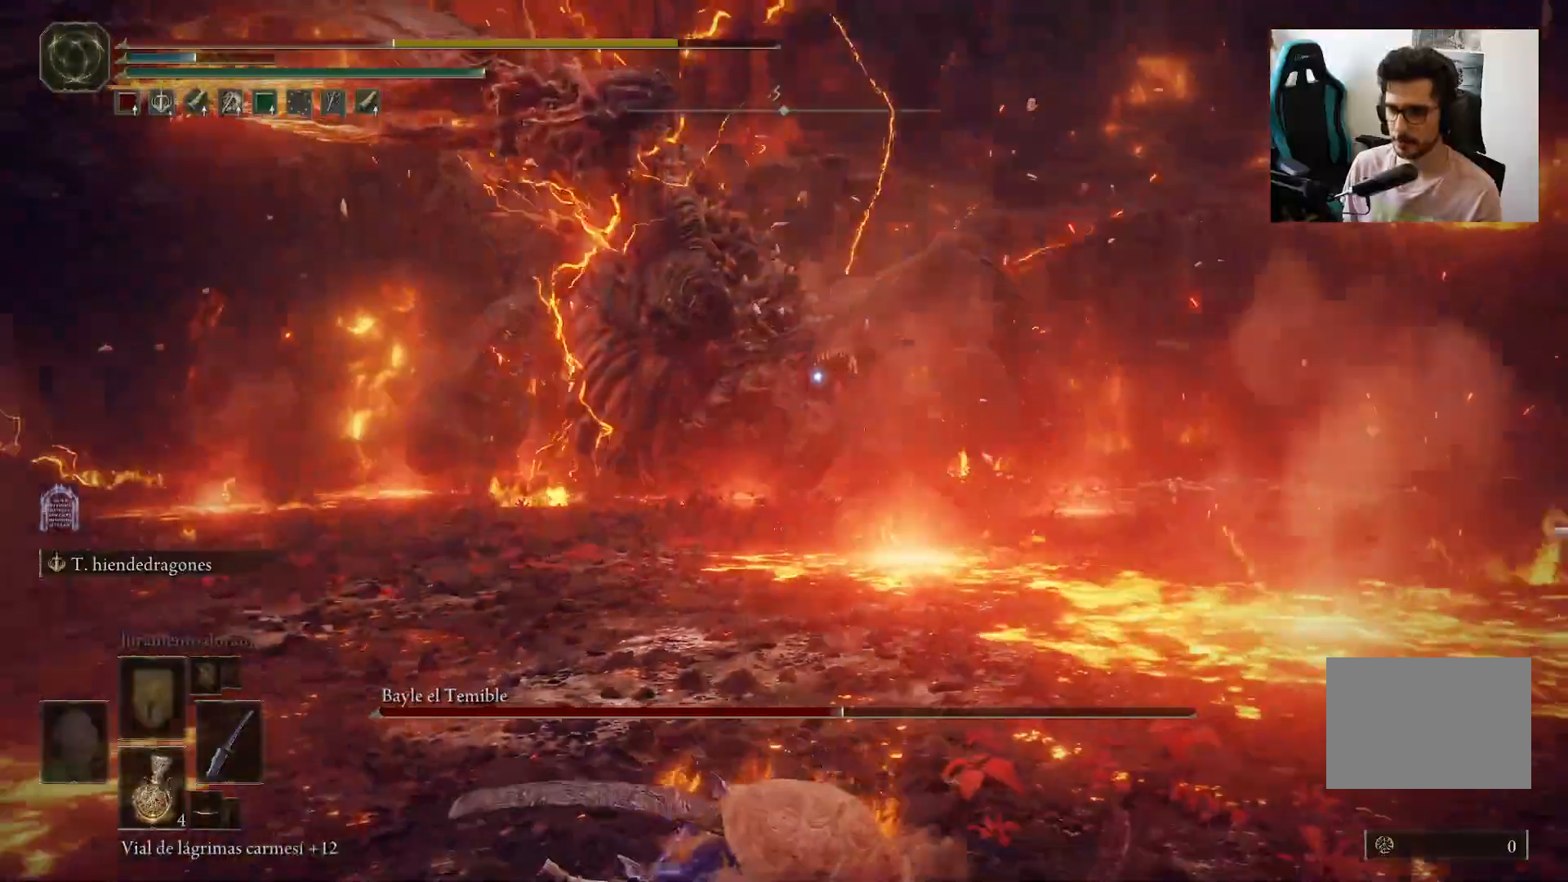
{"buttons": [], "left_stick": "down", "right_stick": "center", "events": []}
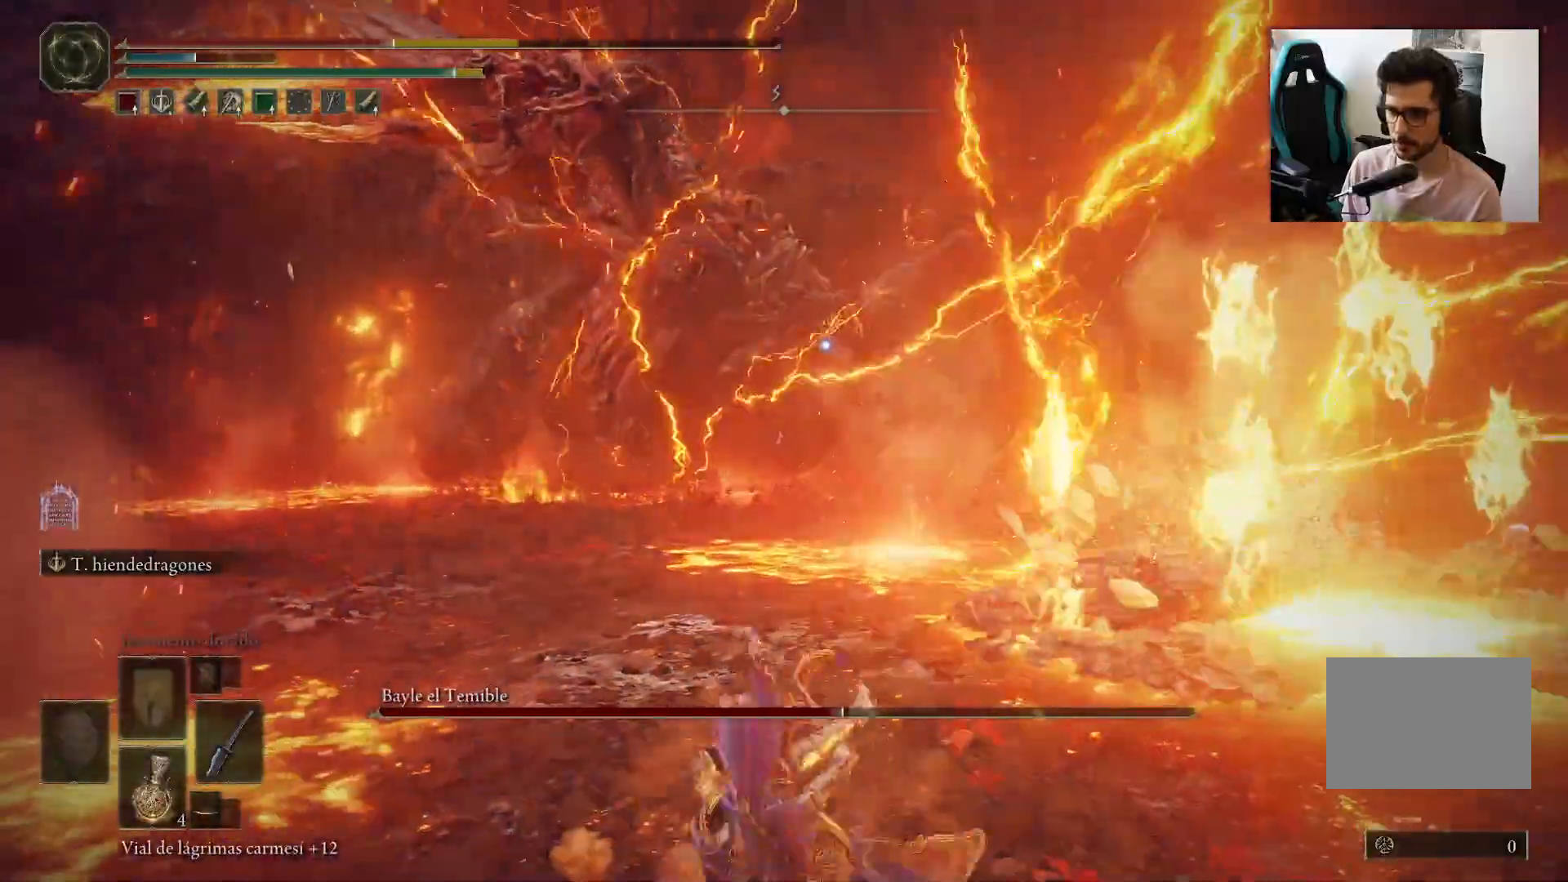
{"buttons": [], "left_stick": "down", "right_stick": "center", "events": [[167, "X", "down"], [300, "X", "up"], [367, "X", "down"], [467, "X", "up"]]}
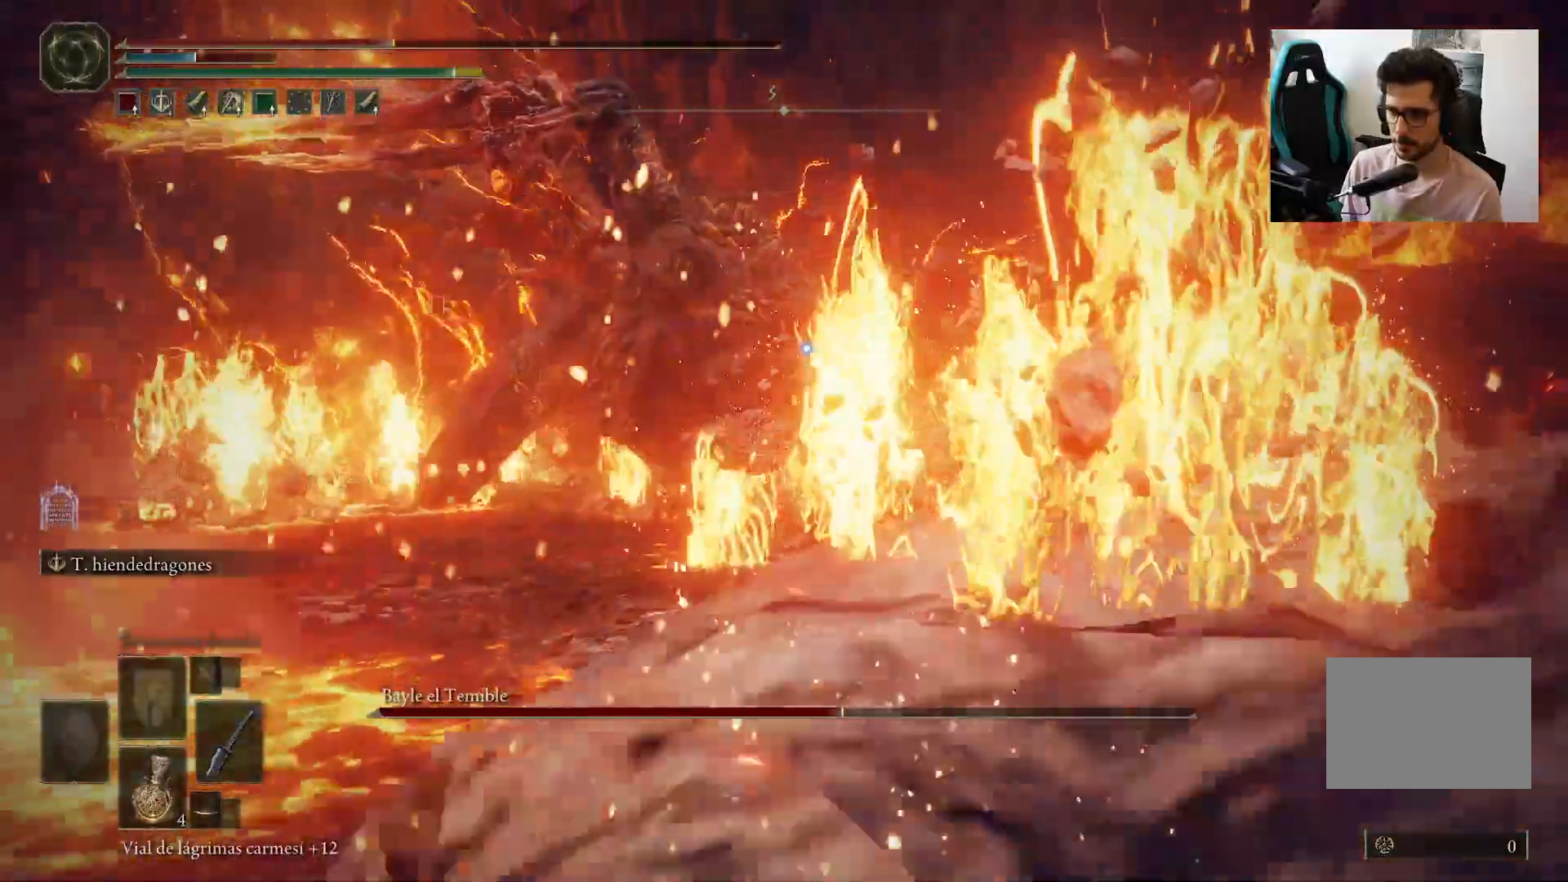
{"buttons": [], "left_stick": "down-right", "right_stick": "center", "events": [[33, "X", "down"], [133, "X", "up"], [367, "left_stick", "down-right"]]}
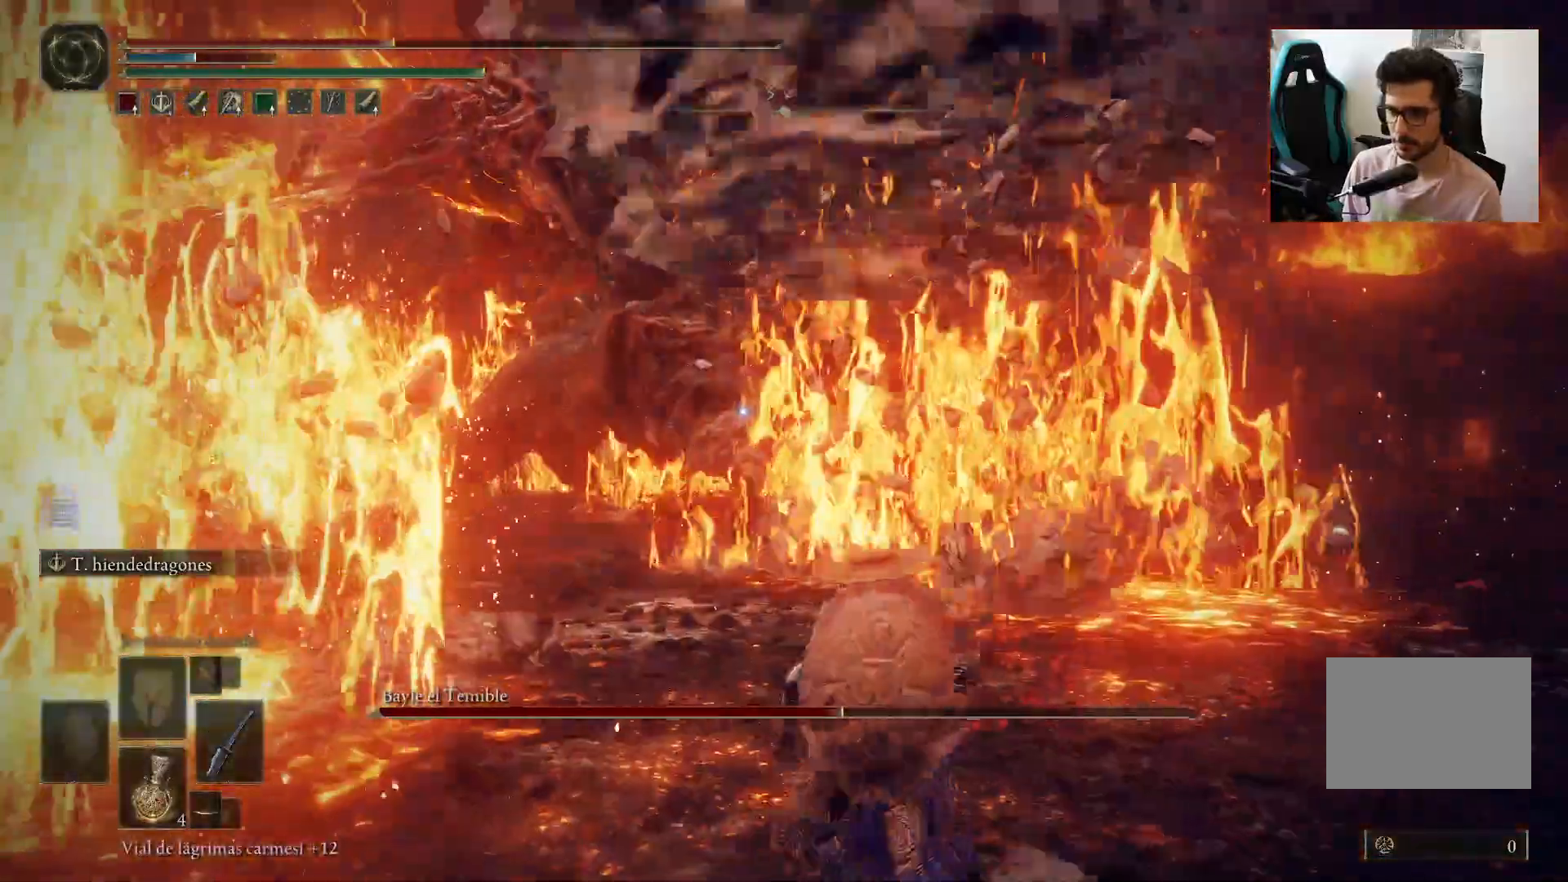
{"buttons": [], "left_stick": "down-right", "right_stick": "center", "events": []}
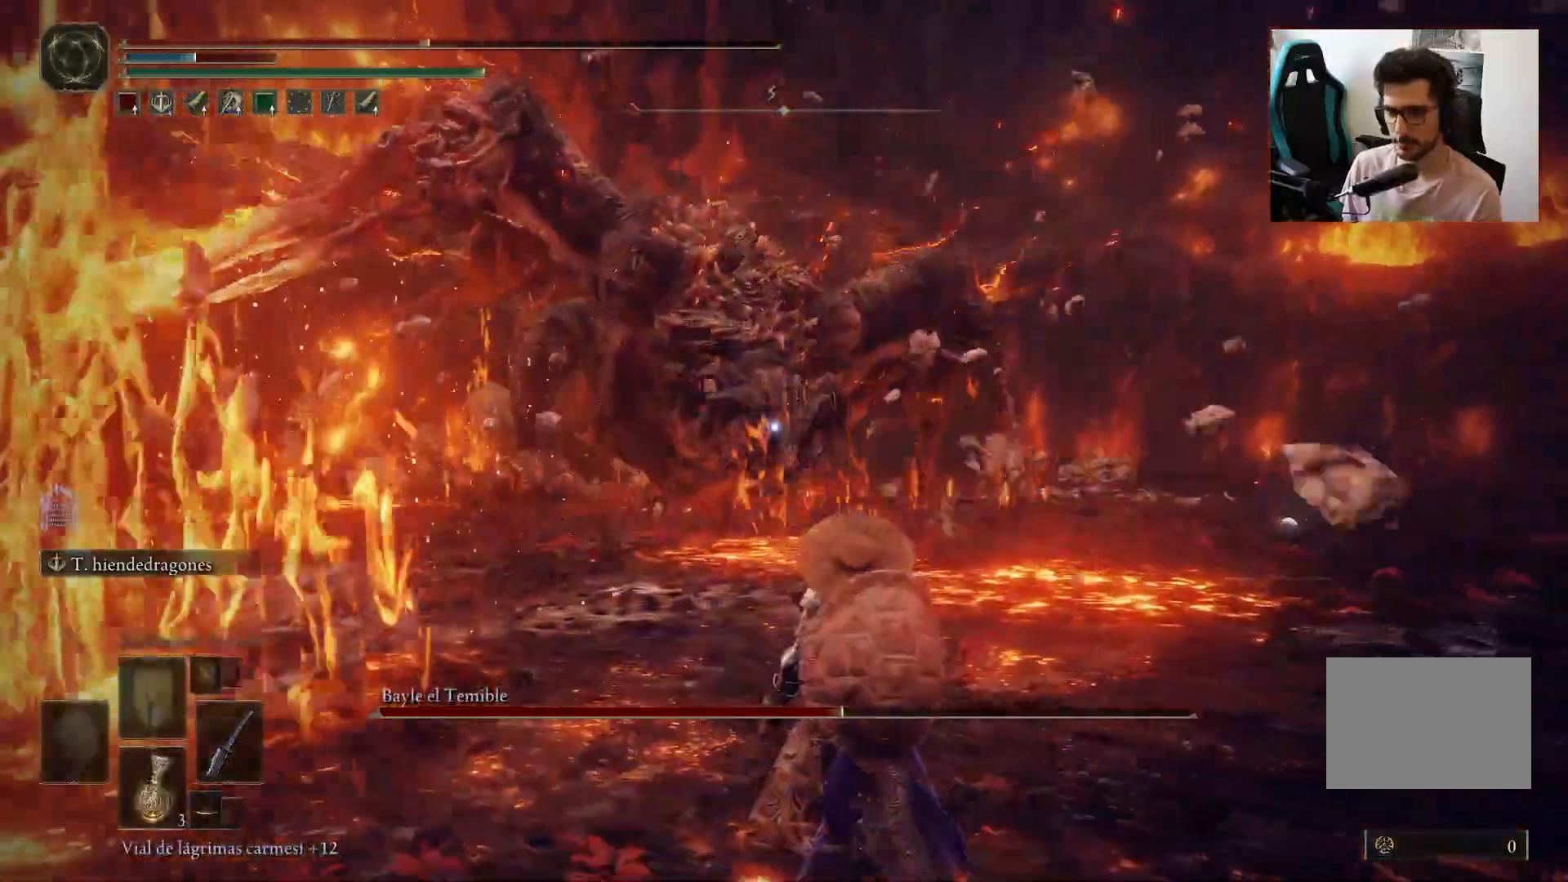
{"buttons": [], "left_stick": "down-right", "right_stick": "center", "events": []}
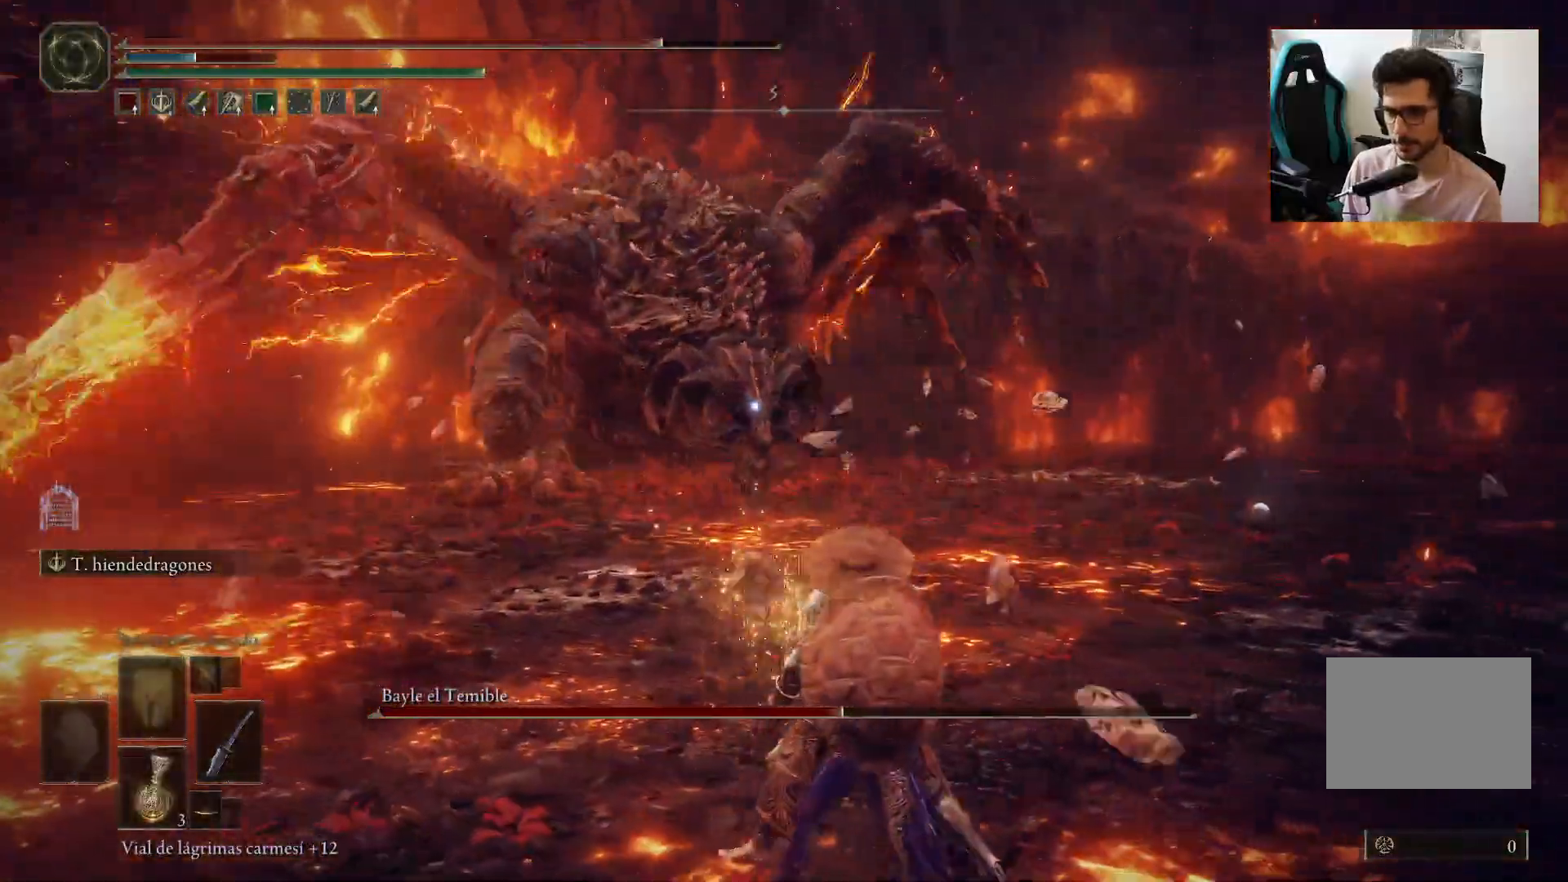
{"buttons": [], "left_stick": "down-right", "right_stick": "center", "events": []}
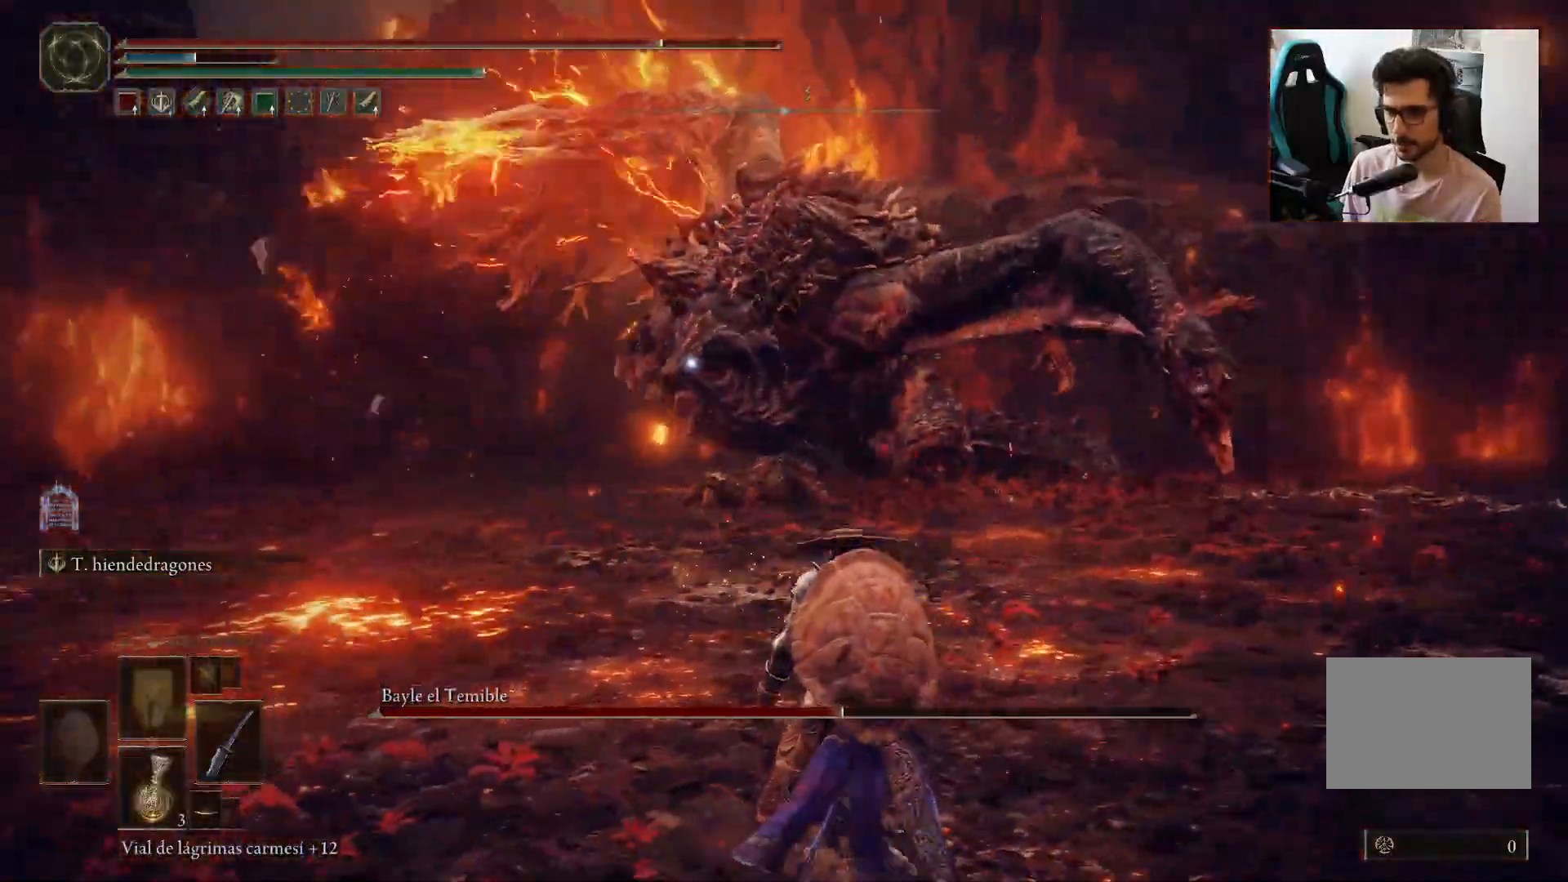
{"buttons": [], "left_stick": "down", "right_stick": "center", "events": [[433, "left_stick", "down"]]}
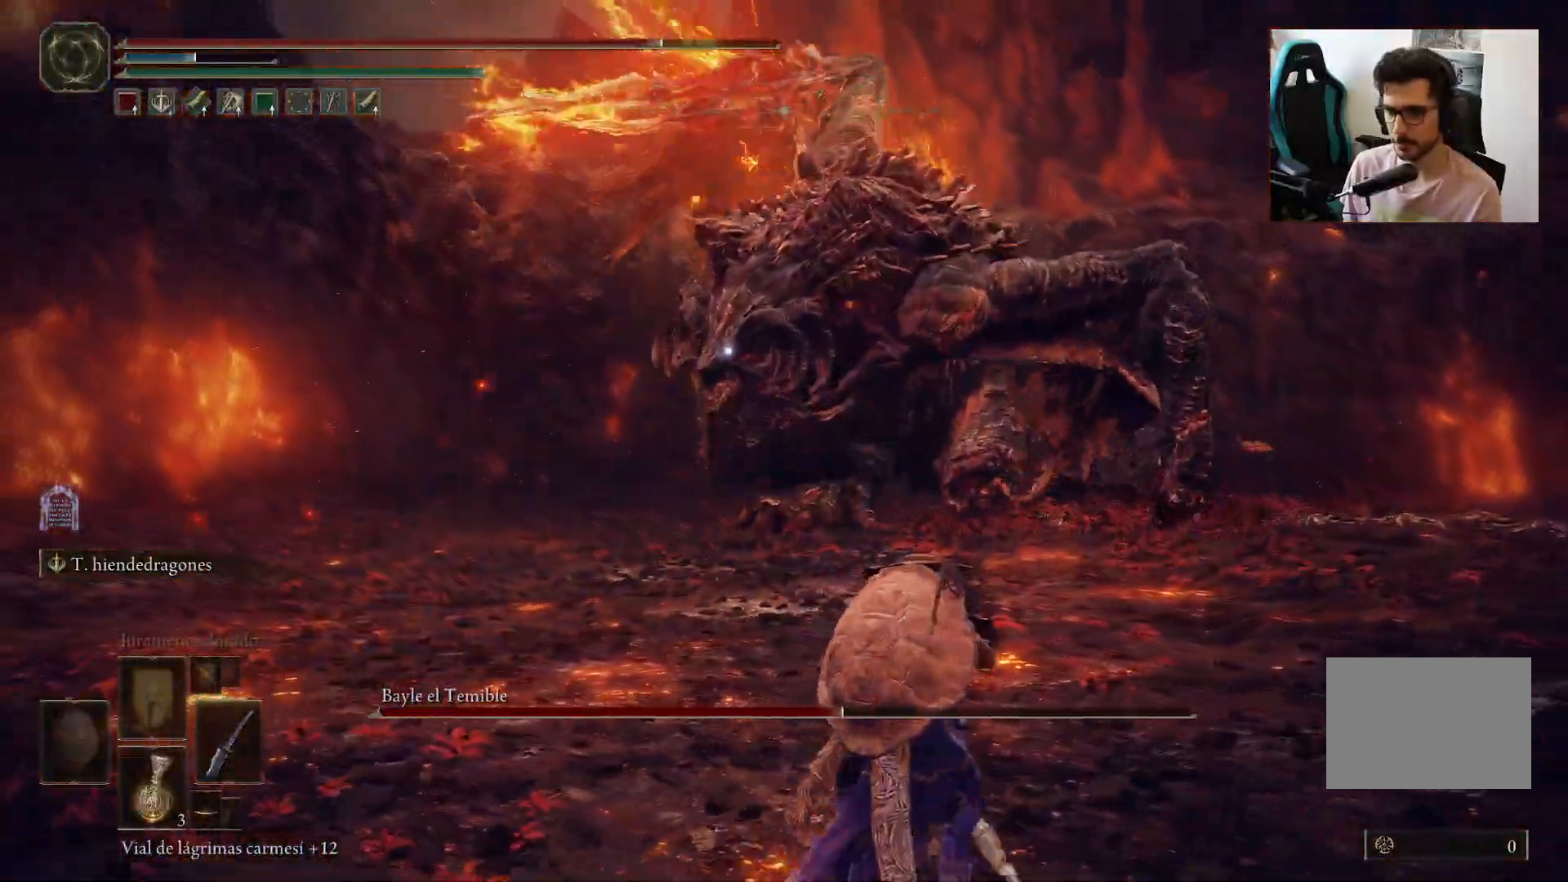
{"buttons": [], "left_stick": "down", "right_stick": "center", "events": [[200, "B", "down"], [267, "B", "up"]]}
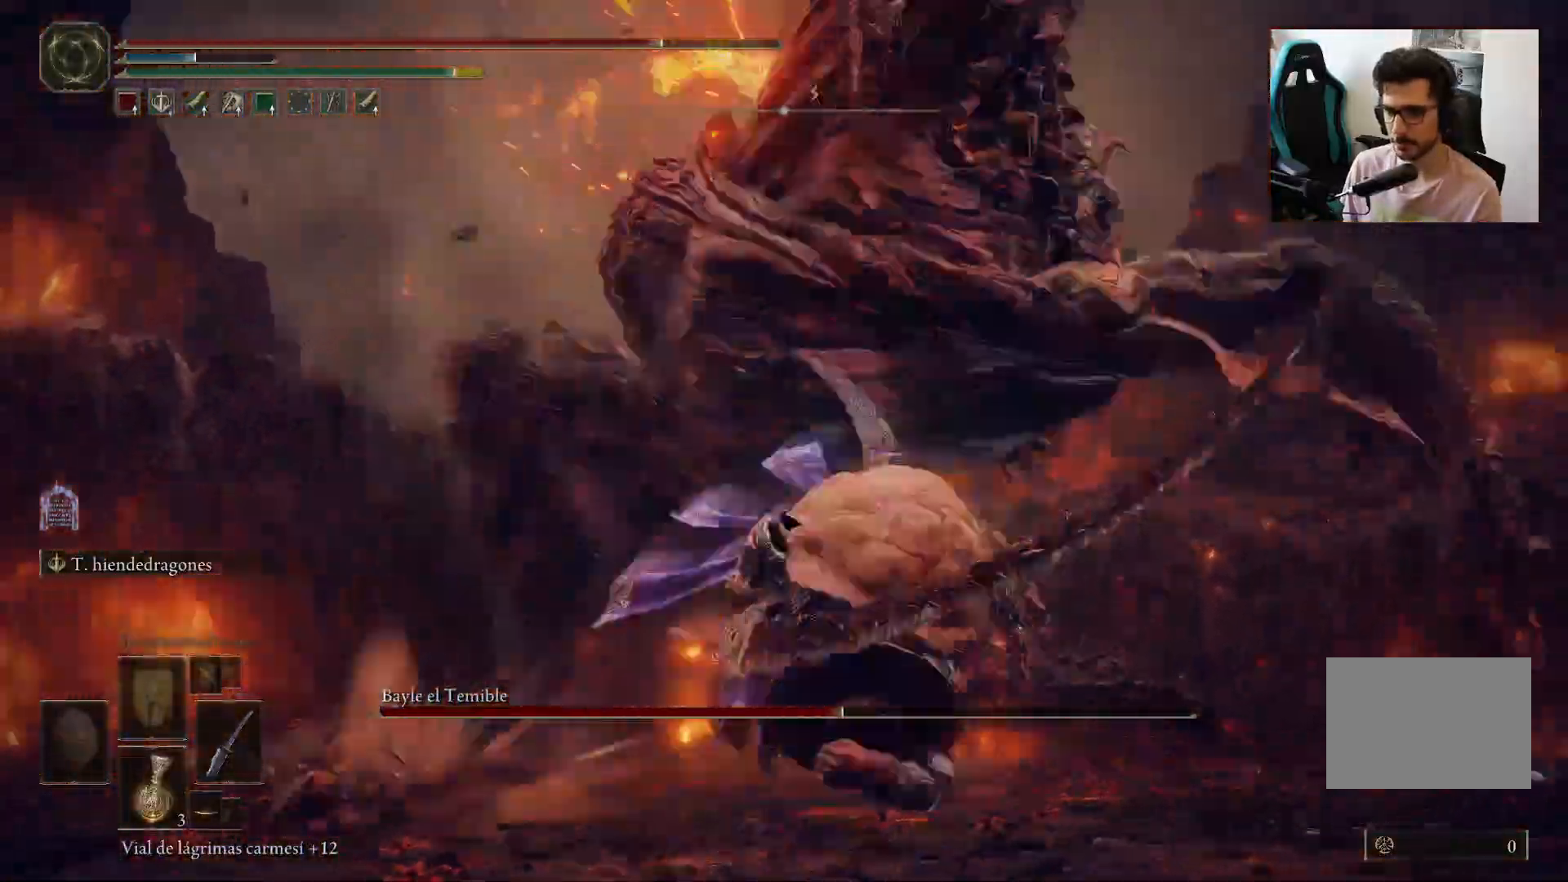
{"buttons": [], "left_stick": "down", "right_stick": "center", "events": [[233, "B", "down"], [333, "B", "up"], [400, "B", "down"], [500, "B", "up"]]}
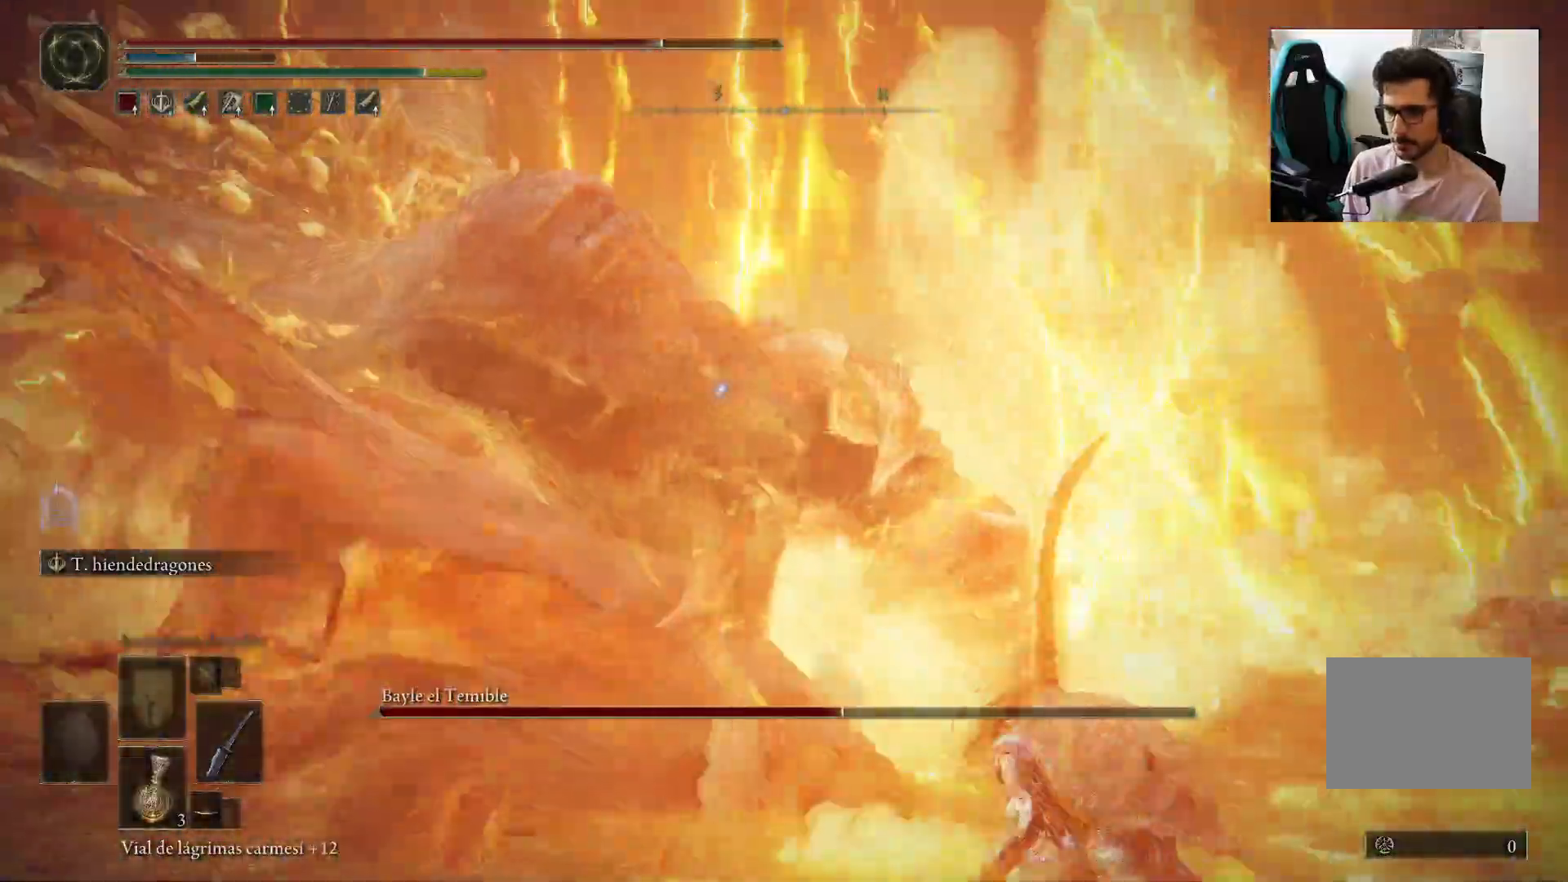
{"buttons": [], "left_stick": "down", "right_stick": "center", "events": []}
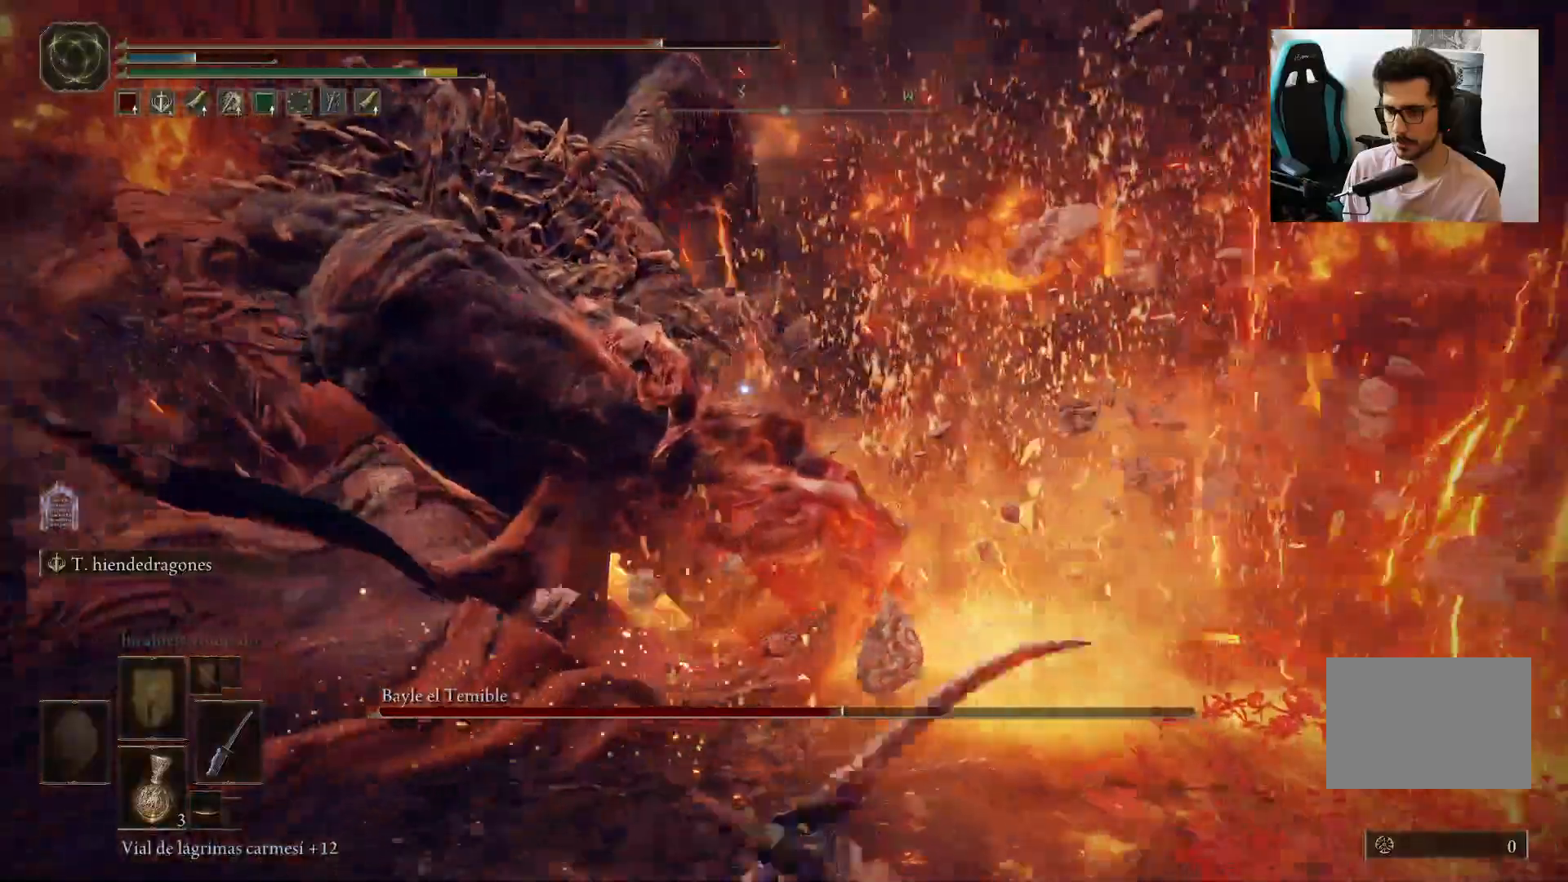
{"buttons": [], "left_stick": "down", "right_stick": "center", "events": []}
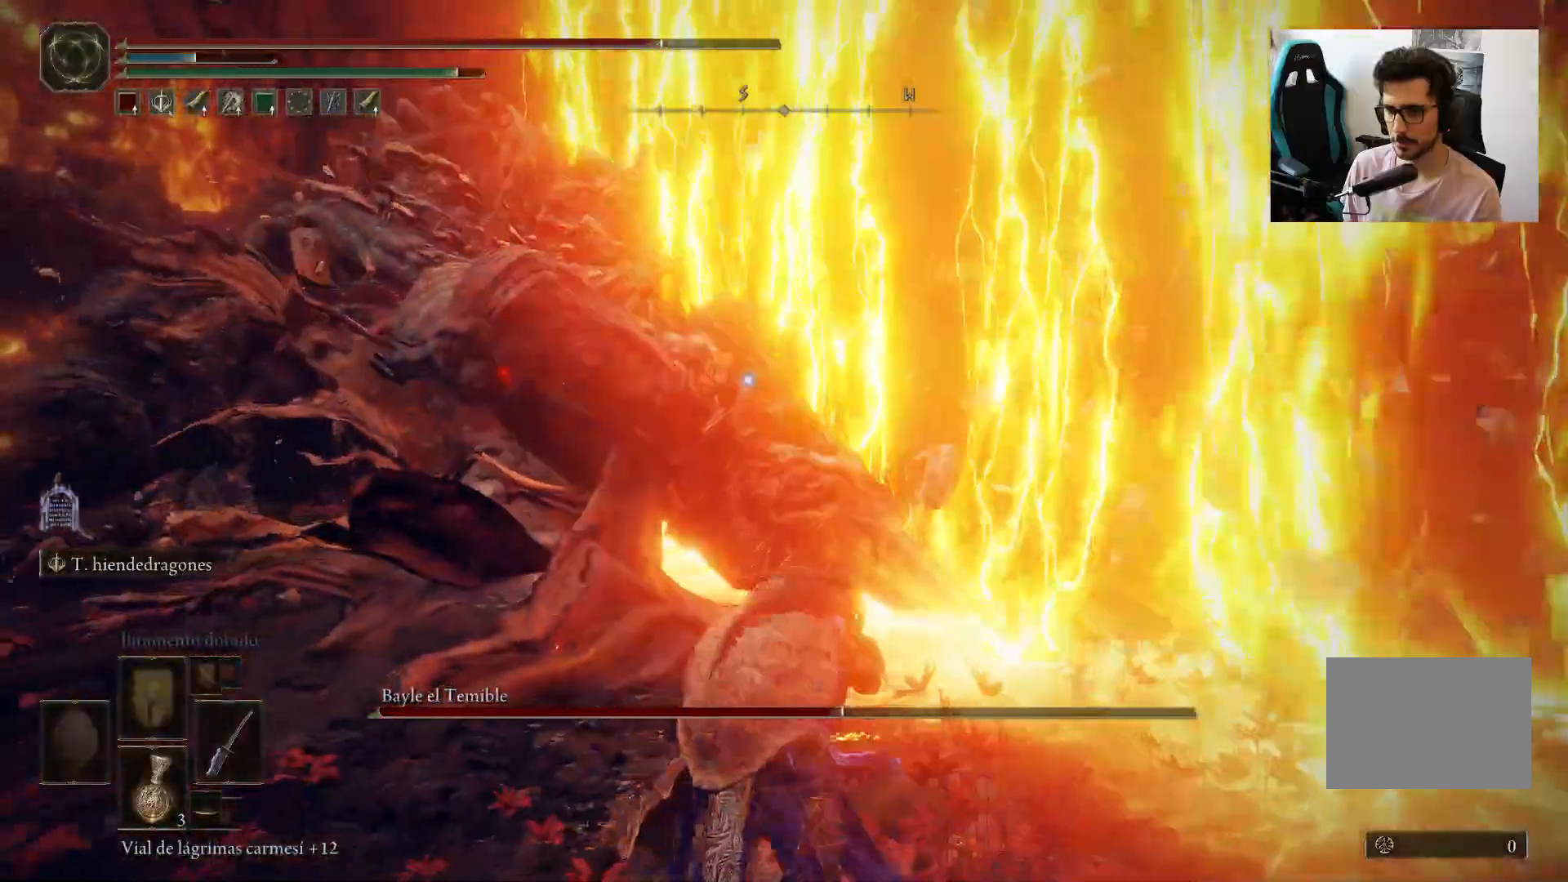
{"buttons": ["B"], "left_stick": "down", "right_stick": "center", "events": [[500, "B", "down"]]}
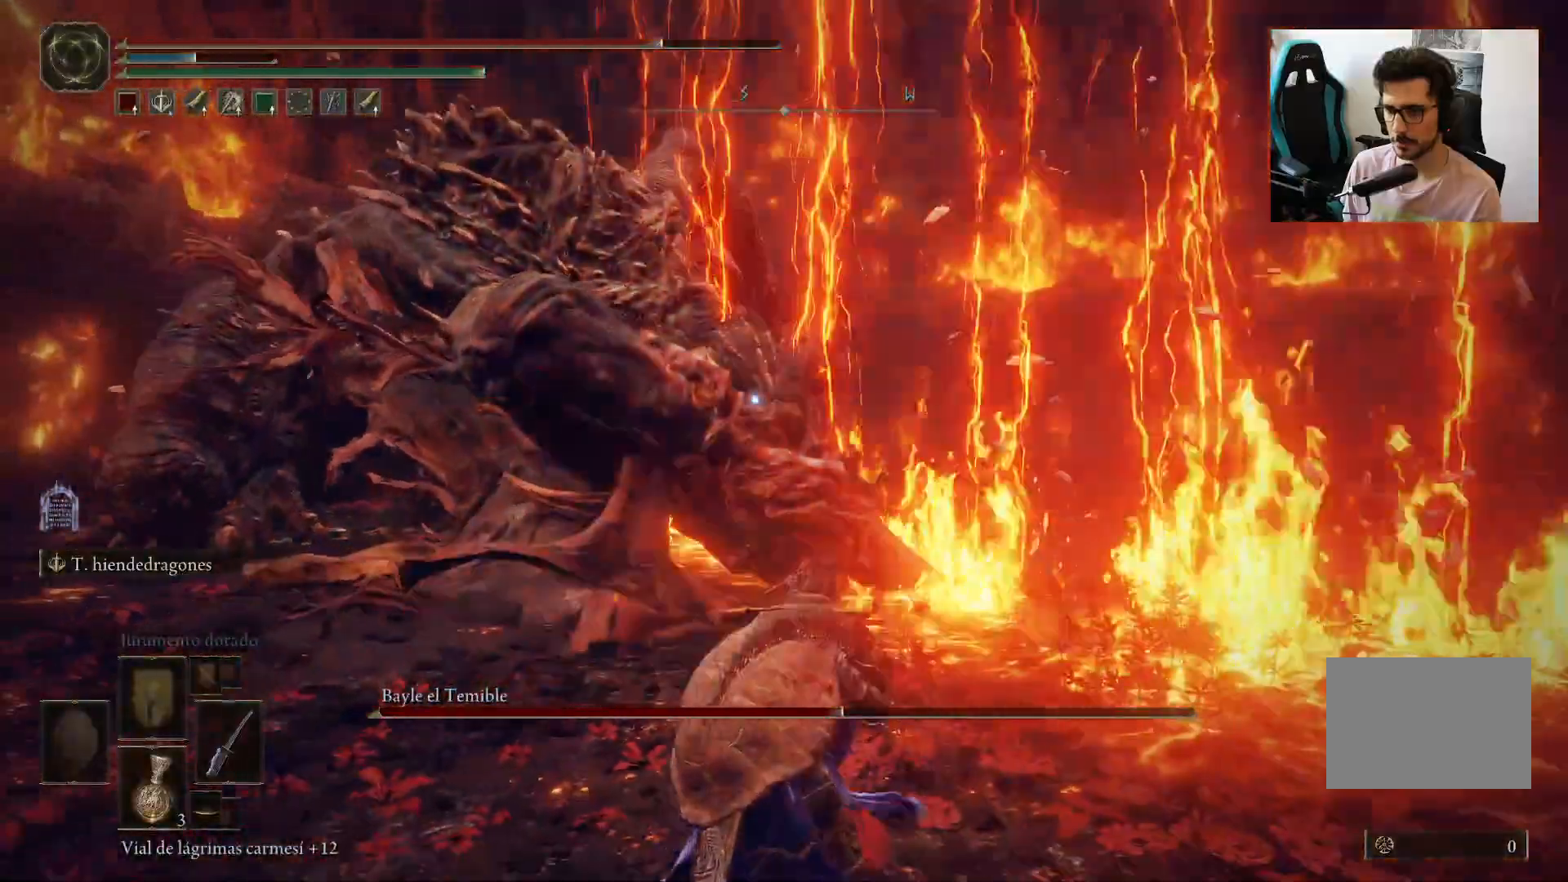
{"buttons": ["B"], "left_stick": "down", "right_stick": "center", "events": []}
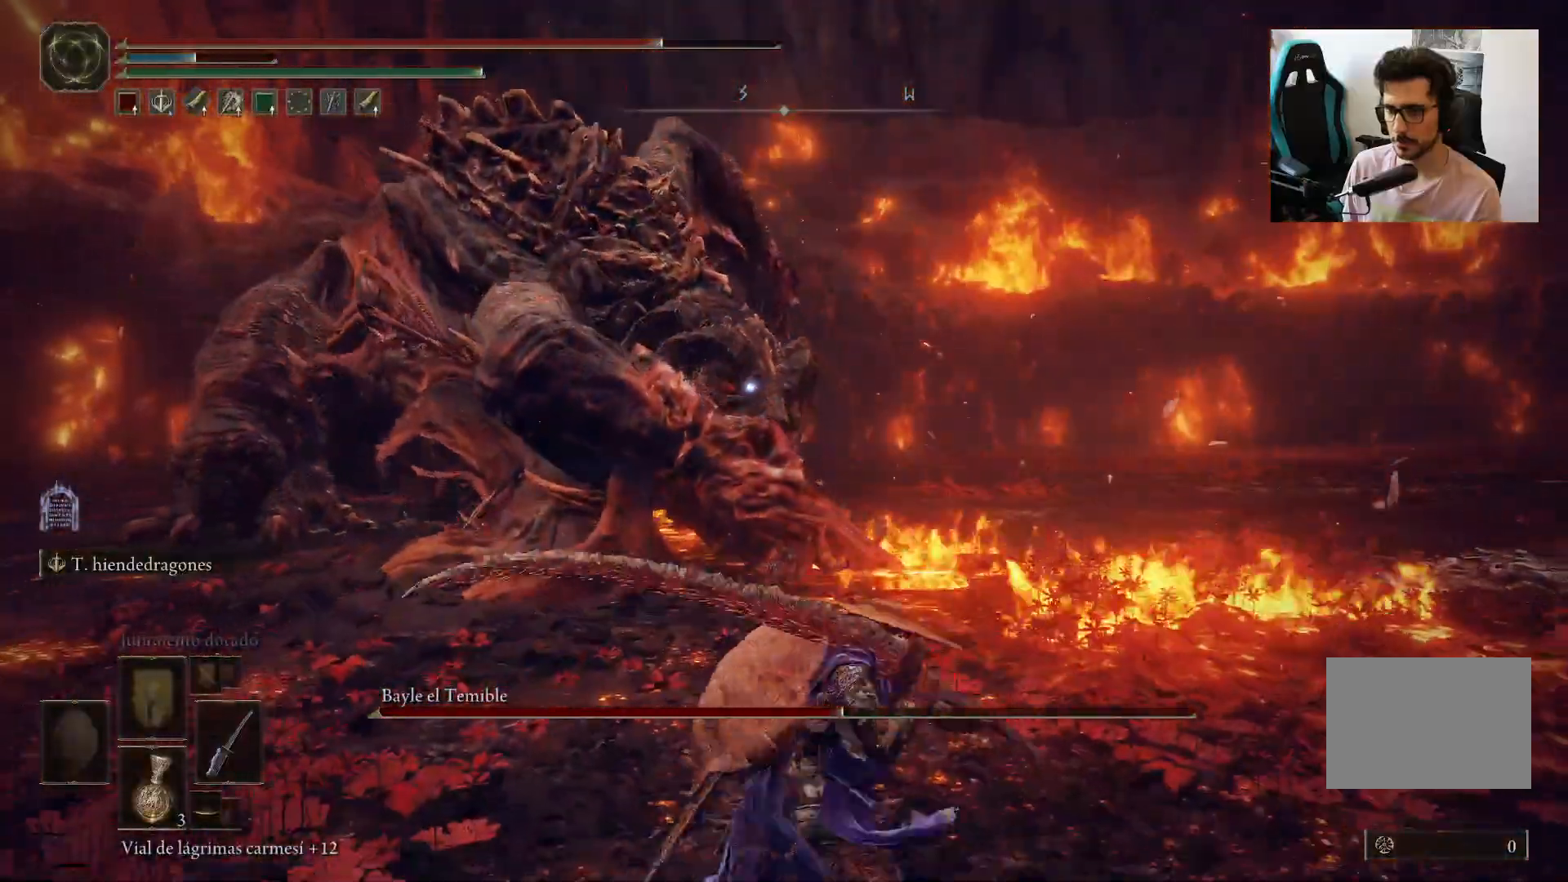
{"buttons": ["B"], "left_stick": "down", "right_stick": "center", "events": []}
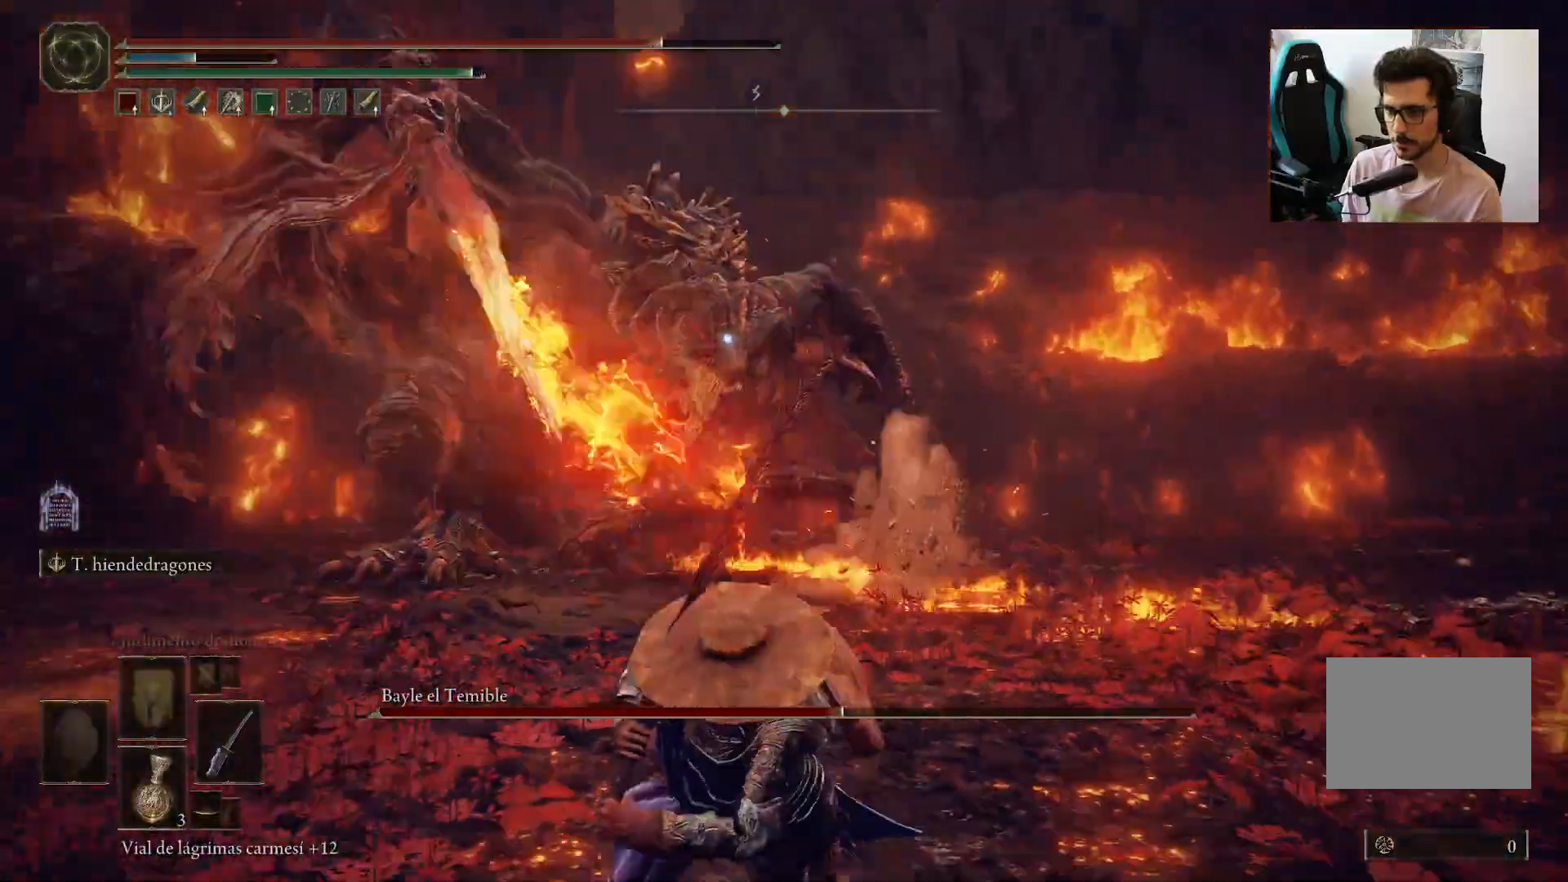
{"buttons": ["B"], "left_stick": "down", "right_stick": "center", "events": []}
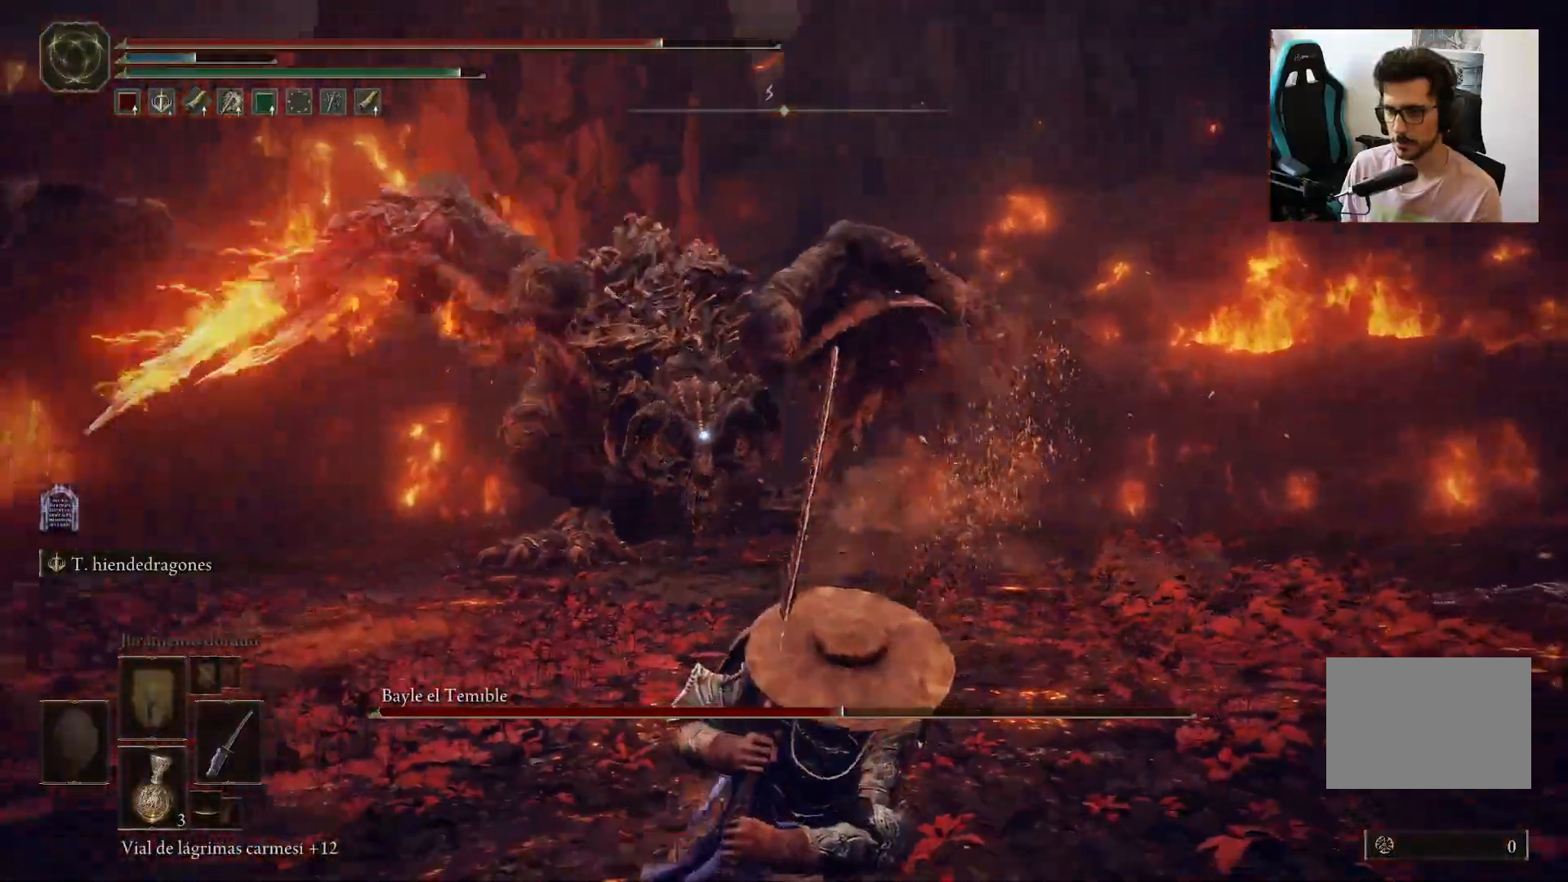
{"buttons": ["B"], "left_stick": "down-right", "right_stick": "center", "events": [[83, "left_stick", "down-right"]]}
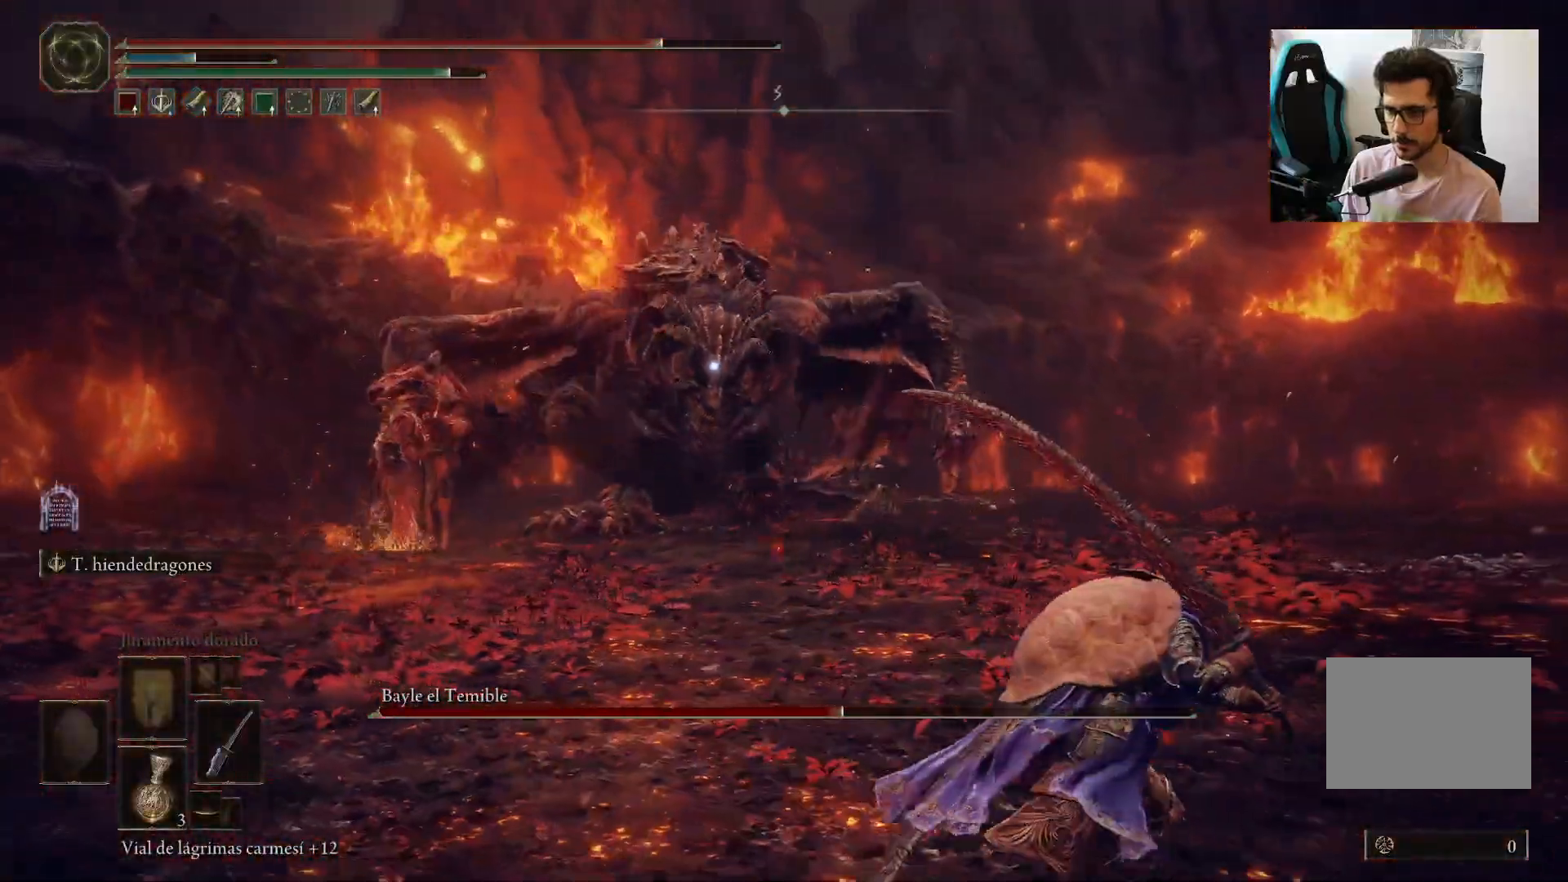
{"buttons": ["B"], "left_stick": "down-right", "right_stick": "center", "events": []}
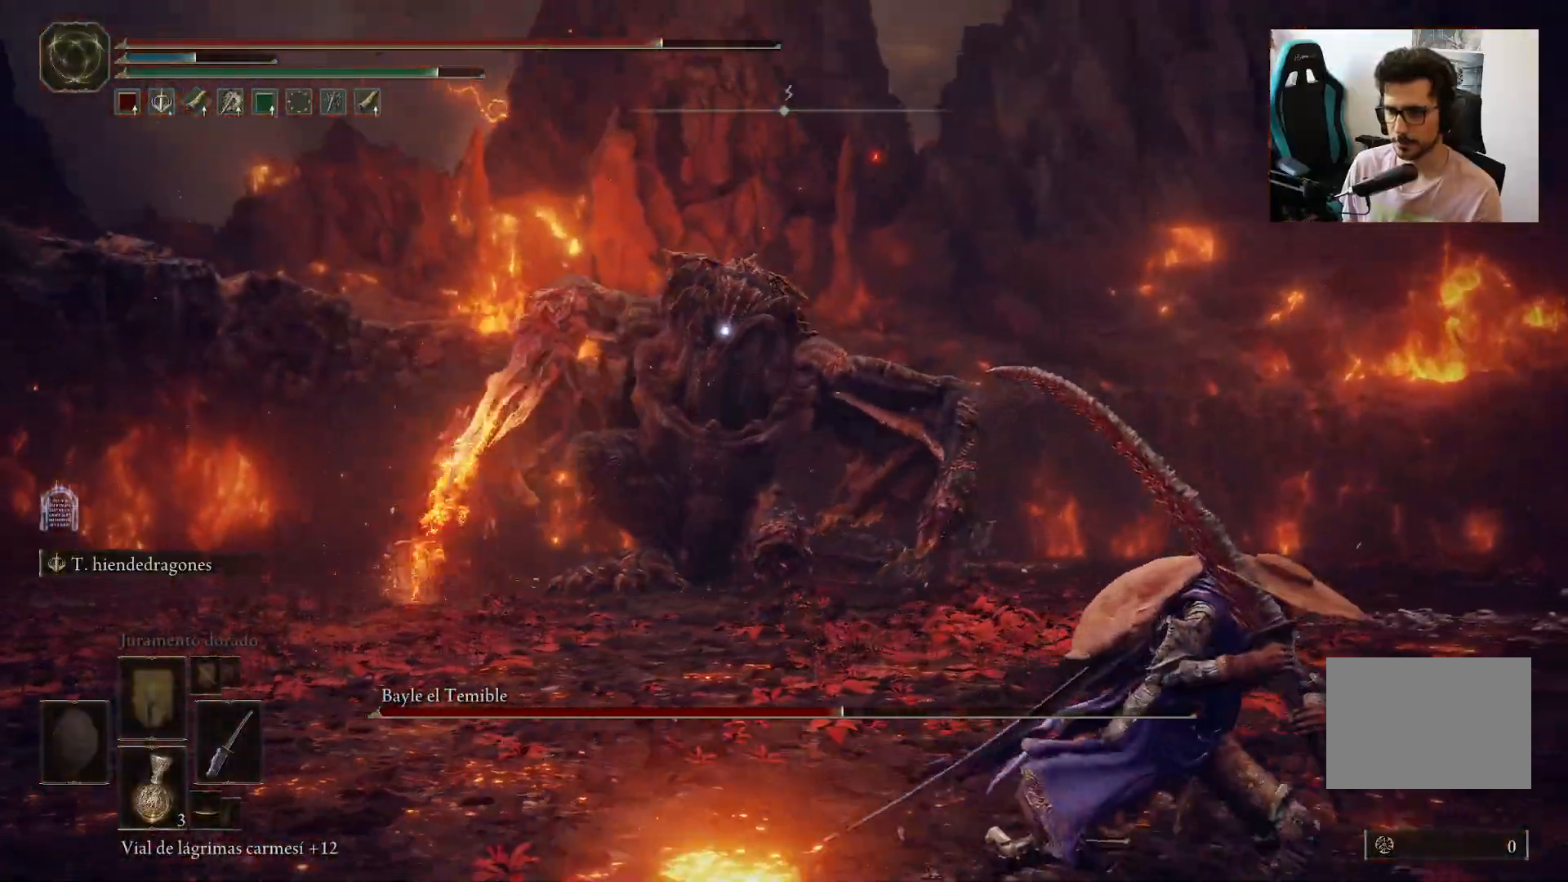
{"buttons": [], "left_stick": "down-right", "right_stick": "center", "events": [[133, "B", "up"]]}
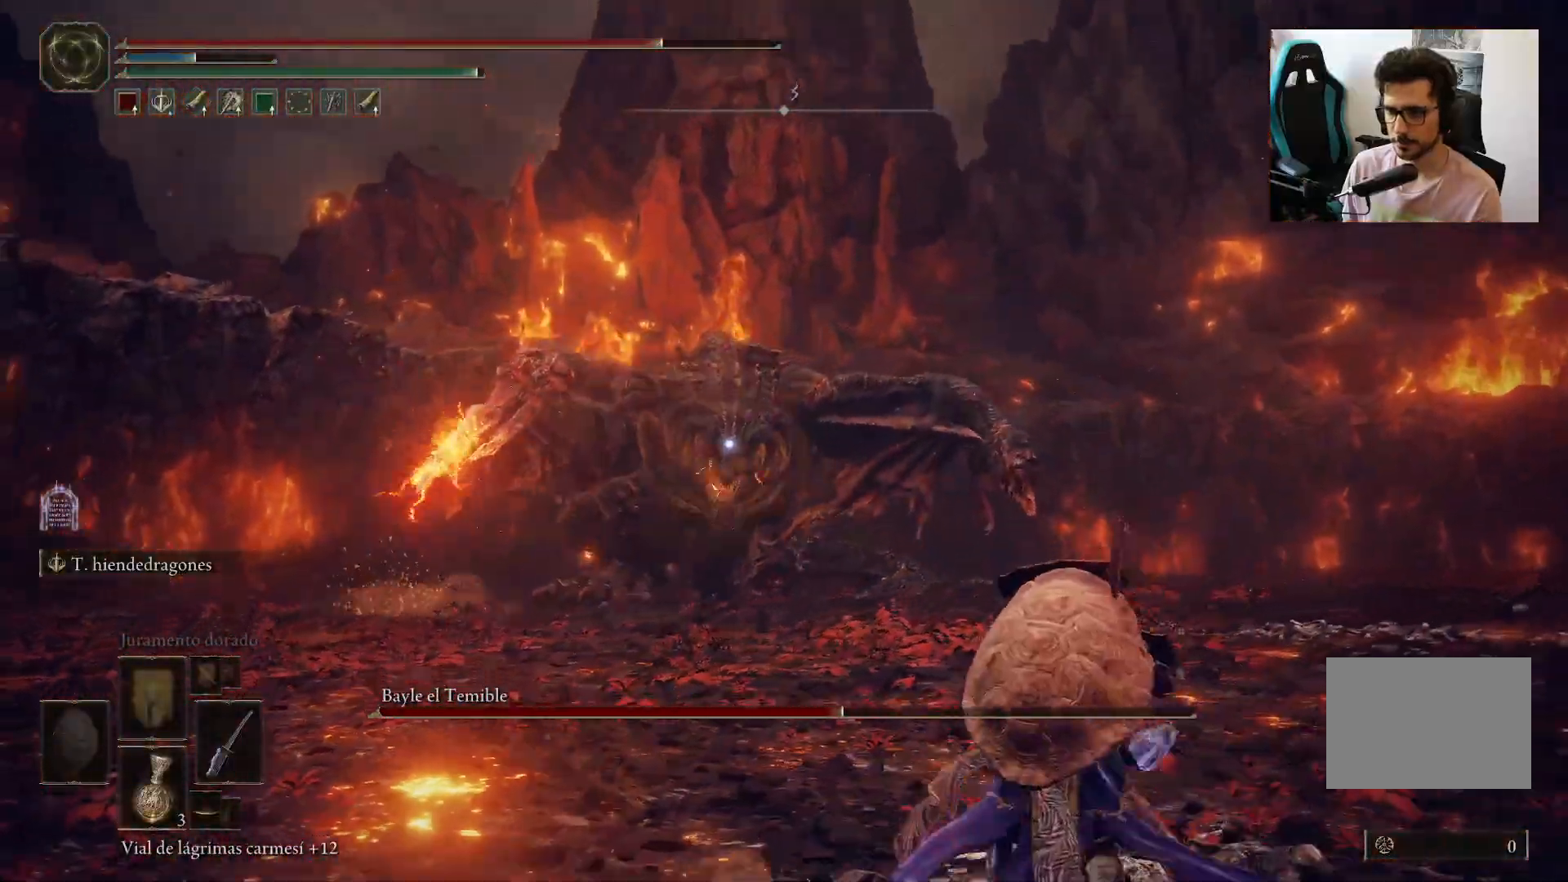
{"buttons": [], "left_stick": "down-right", "right_stick": "center", "events": []}
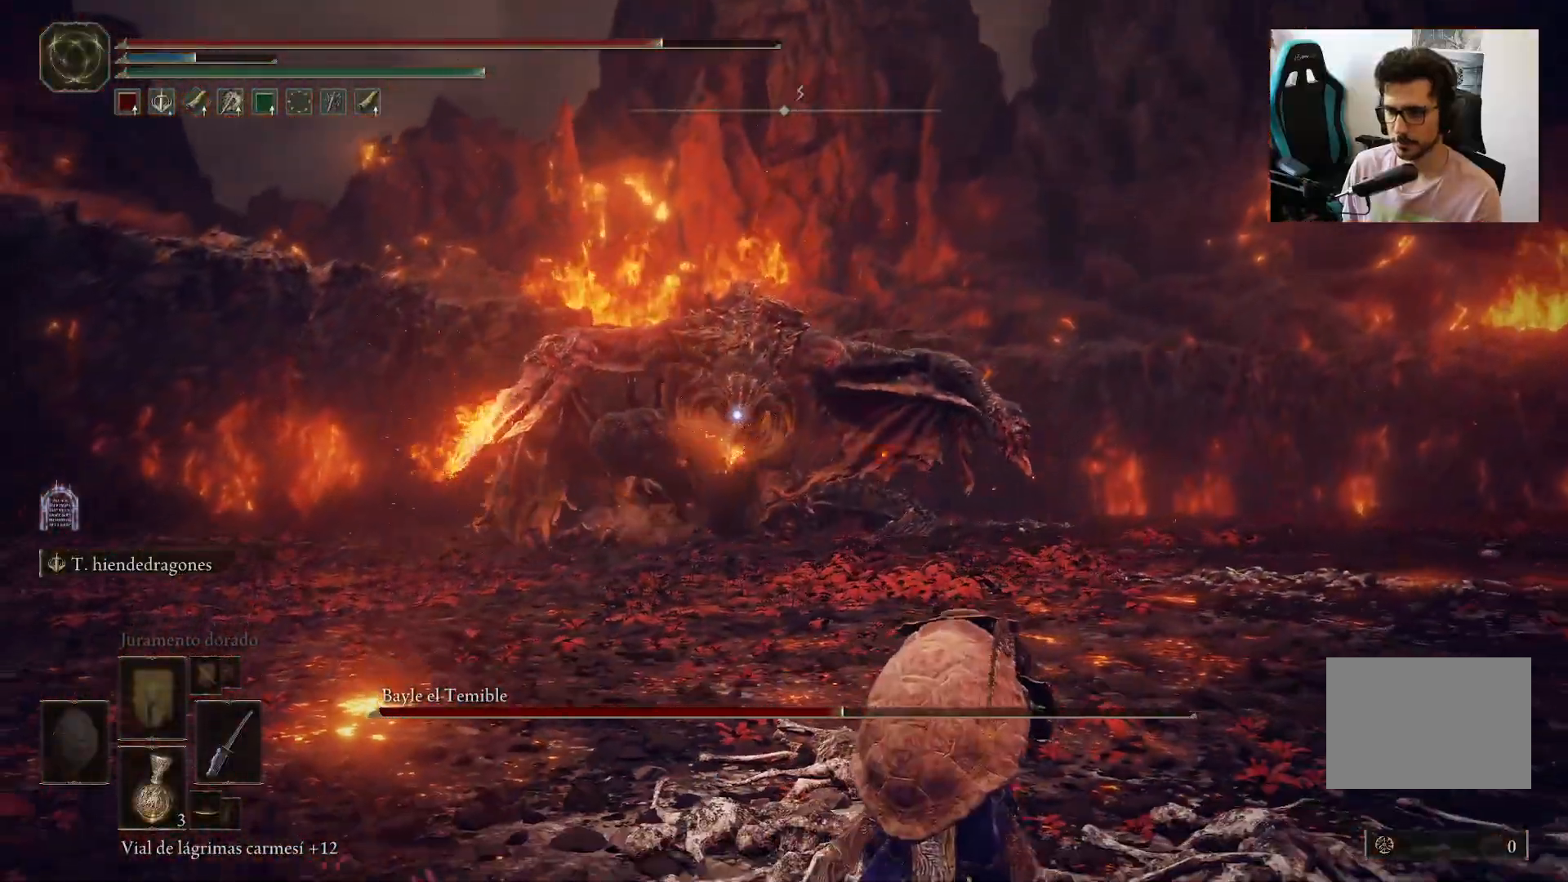
{"buttons": [], "left_stick": "down", "right_stick": "center", "events": [[450, "left_stick", "down"]]}